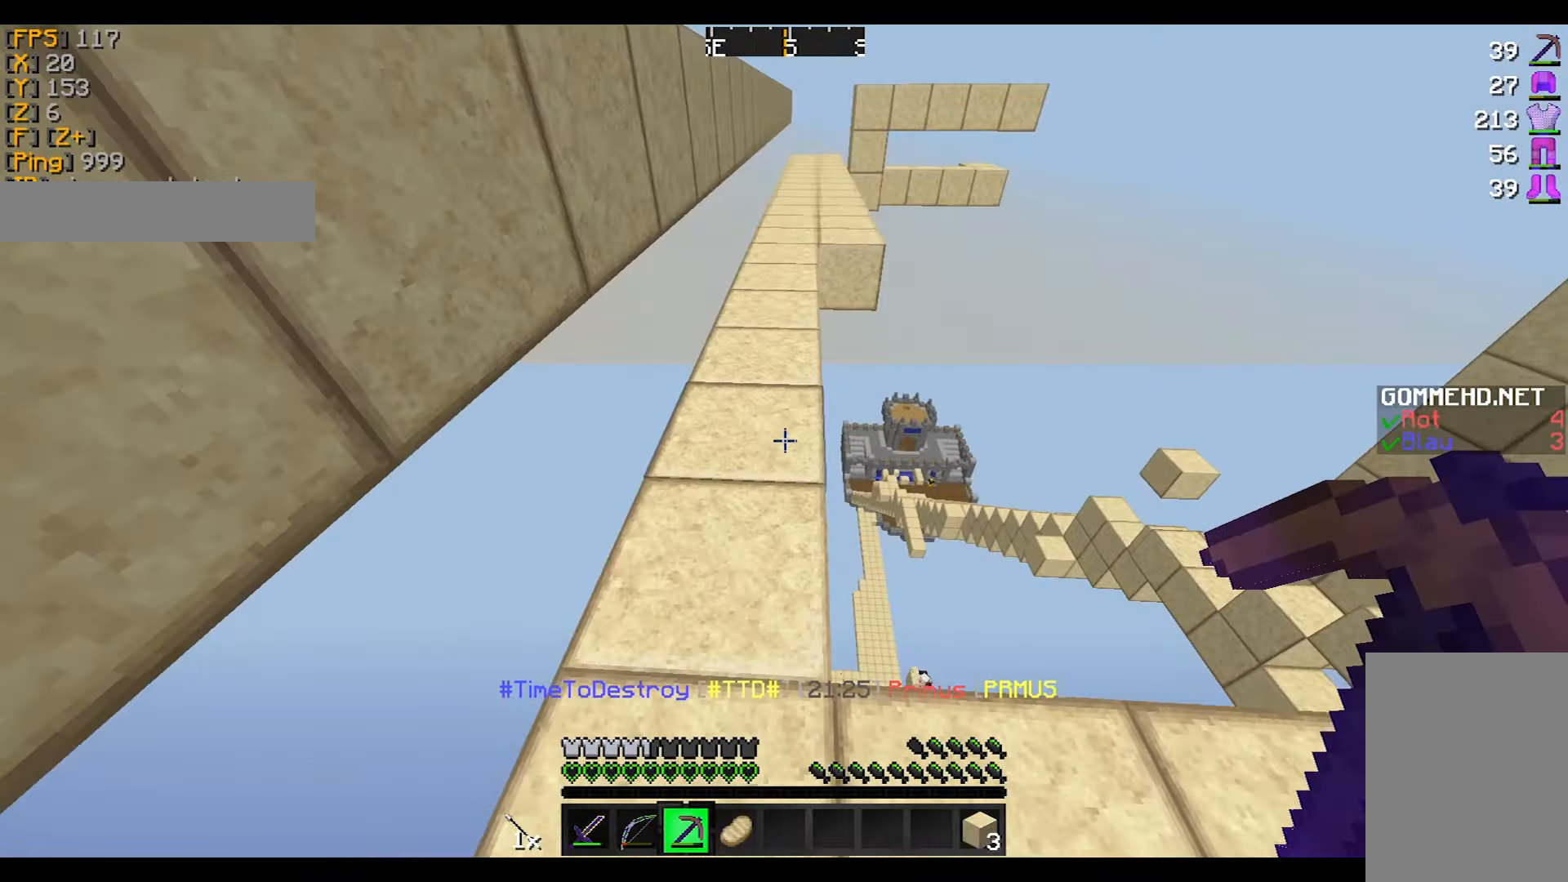
Gameplay with keyboard and mouse; each line is a JSON object with the keys and mouse buttons held at the frame after it. "events" lists presses ("down") and releases ("up") of "a", "d", "s", "w", "mouse_left" and "mouse_right" between this image and that frame as [ms after this image, input, new state], when the widget could be followed in between. "mouse_left", "mouse_right" = the "left", "right" buttons of the "mouse" list. No other keys are recorded. Fast repeated clicks can show as one long hold. Mouse movement is not recorded.
{"keys": ["w"], "mouse": [], "events": [[66, "a", "up"]]}
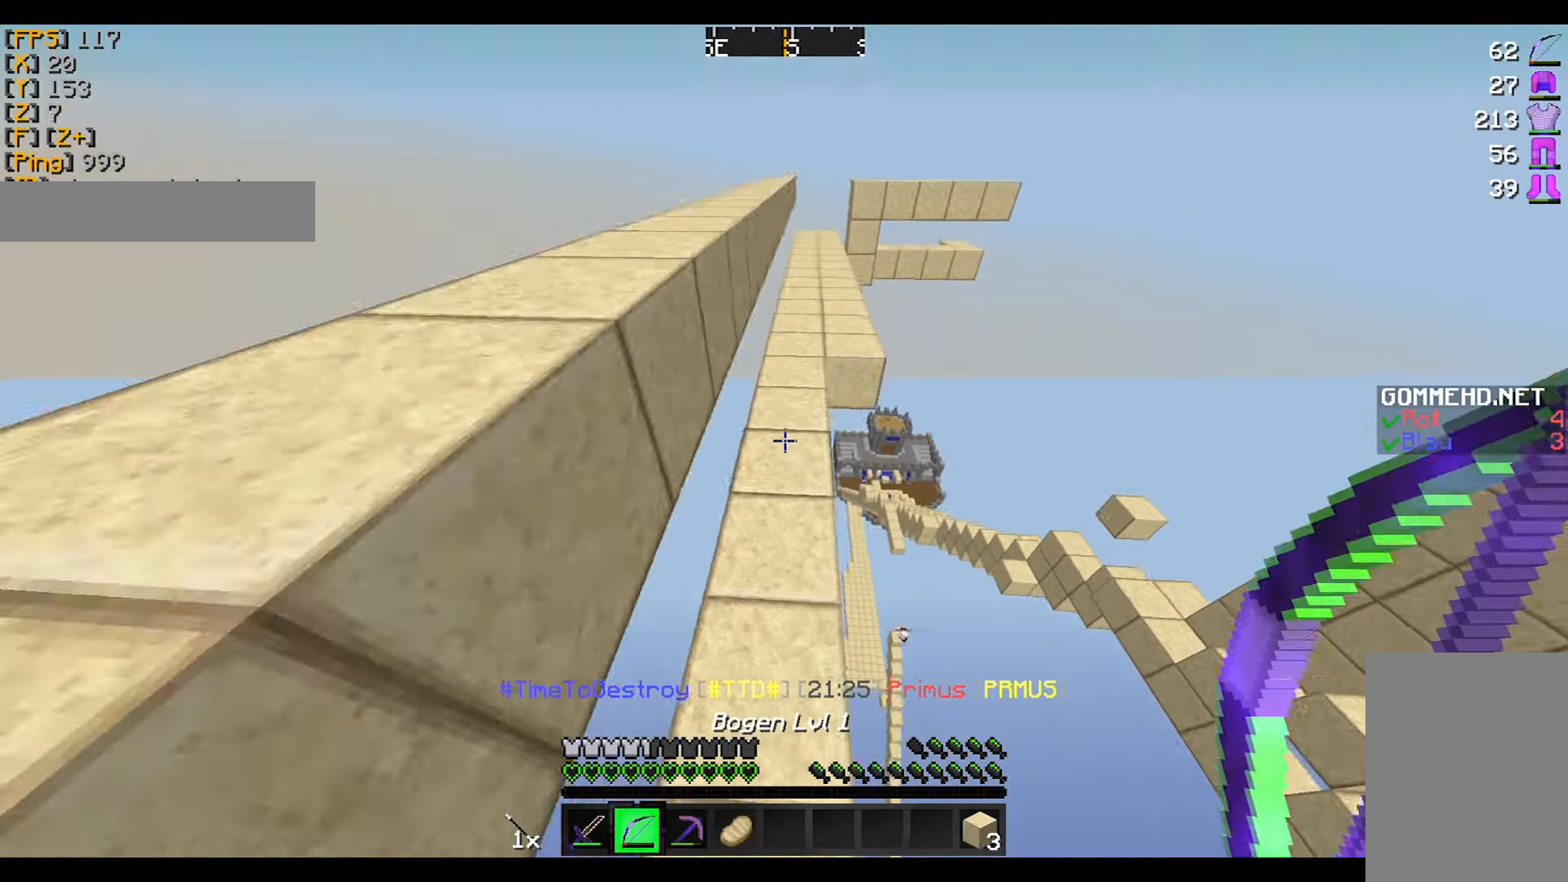
{"keys": ["w"], "mouse": [], "events": []}
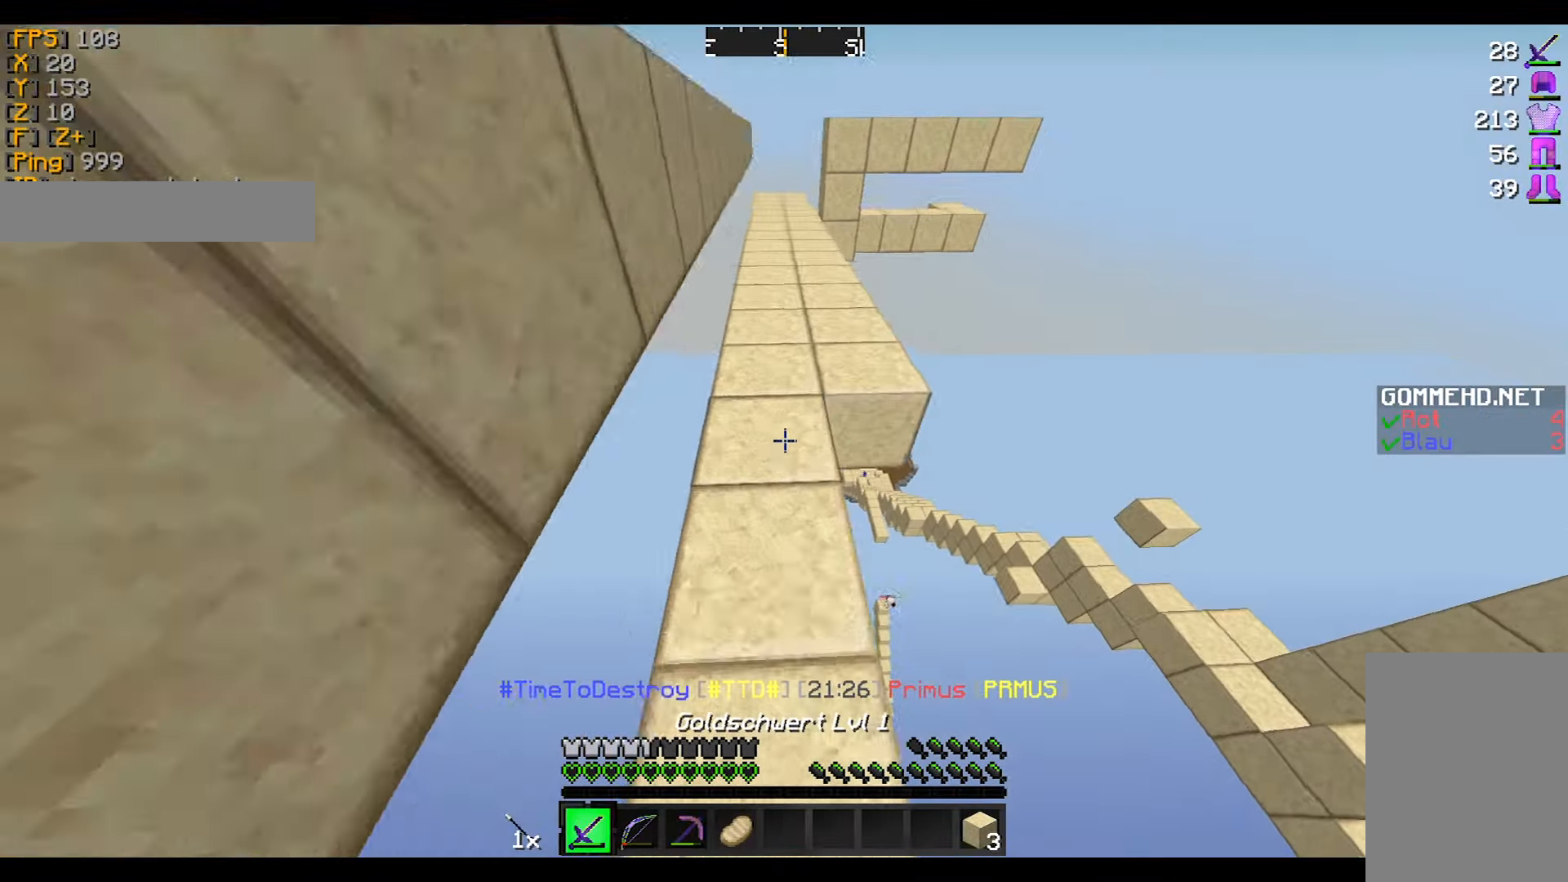
{"keys": ["w"], "mouse": ["left"], "events": [[33, "mouse_left", "down"], [66, "mouse_left", "up"], [167, "mouse_left", "down"], [233, "mouse_left", "up"], [300, "mouse_left", "down"], [367, "mouse_left", "up"], [433, "mouse_left", "down"]]}
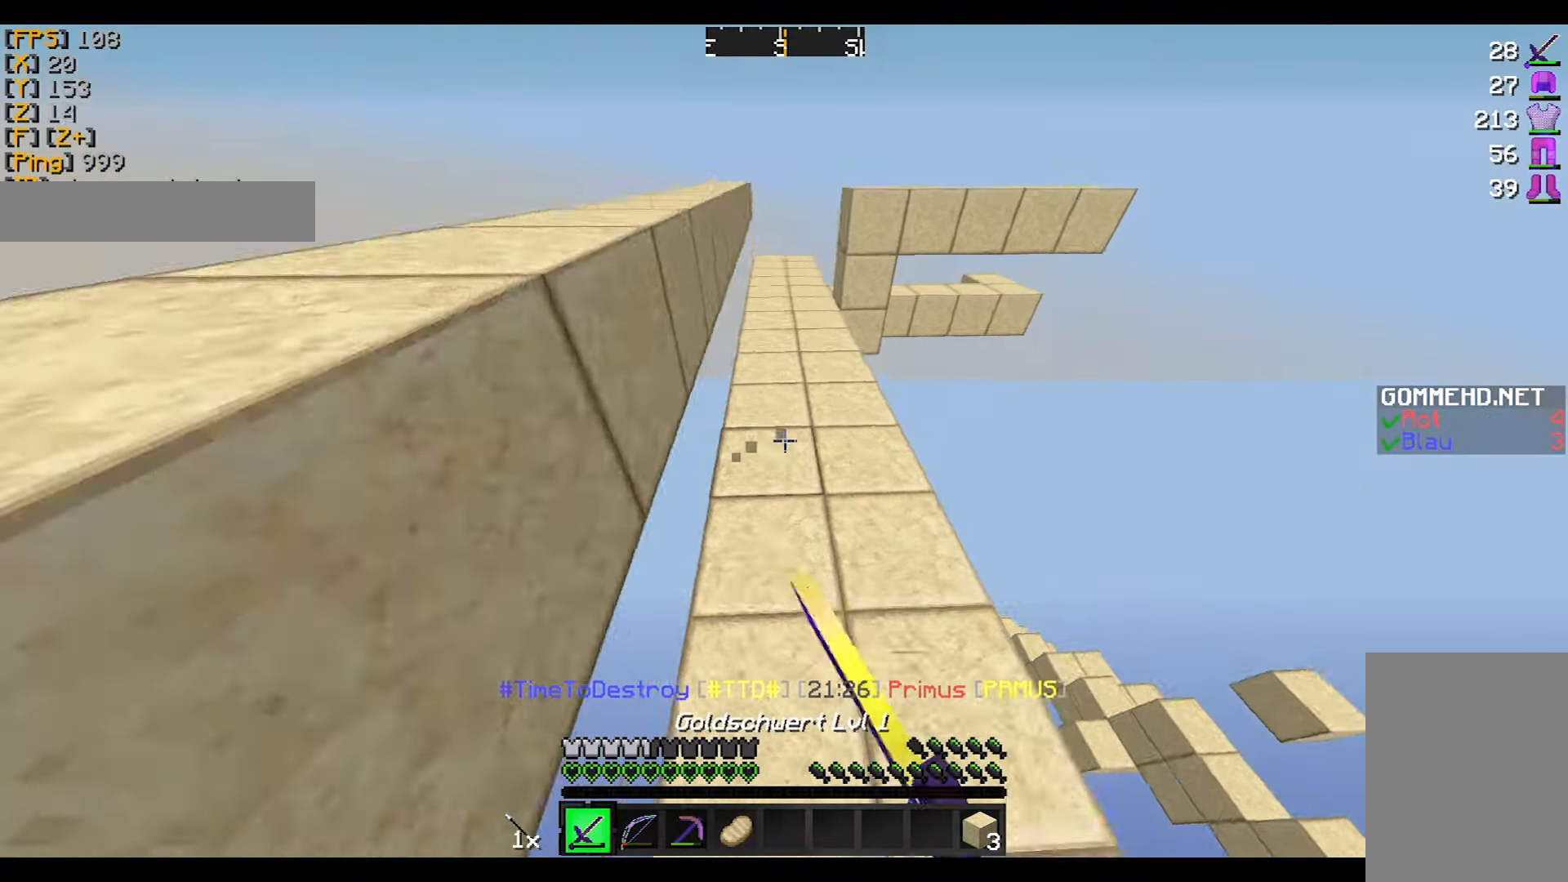
{"keys": ["w"], "mouse": [], "events": [[34, "mouse_left", "up"], [67, "mouse_left", "down"], [167, "mouse_left", "up"], [200, "mouse_left", "down"], [301, "mouse_left", "up"]]}
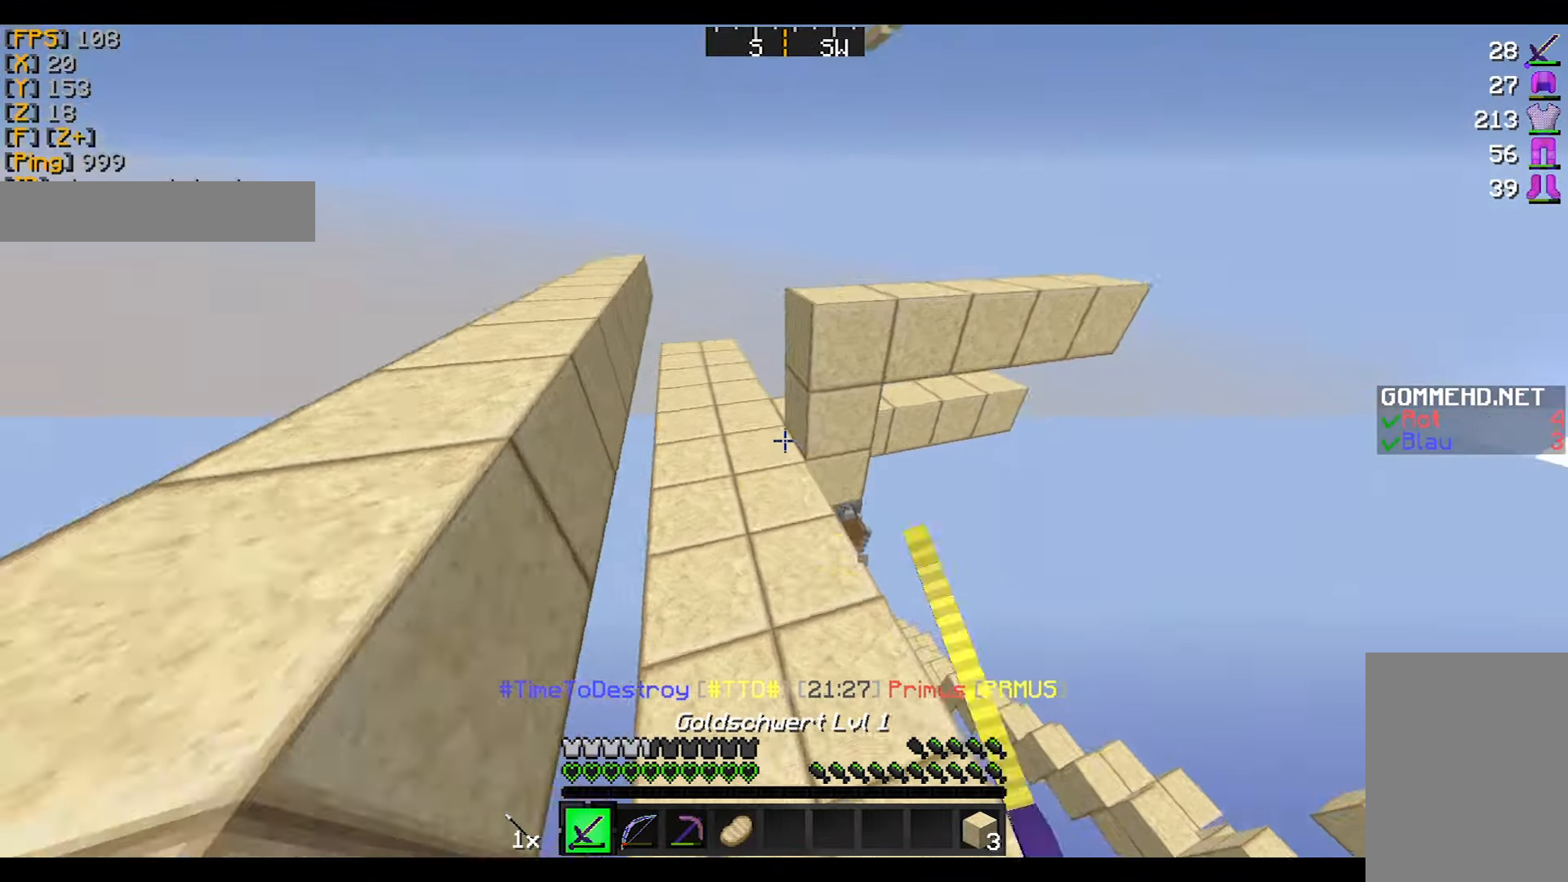
{"keys": ["a", "w"], "mouse": ["left"], "events": [[333, "a", "down"], [467, "mouse_left", "down"]]}
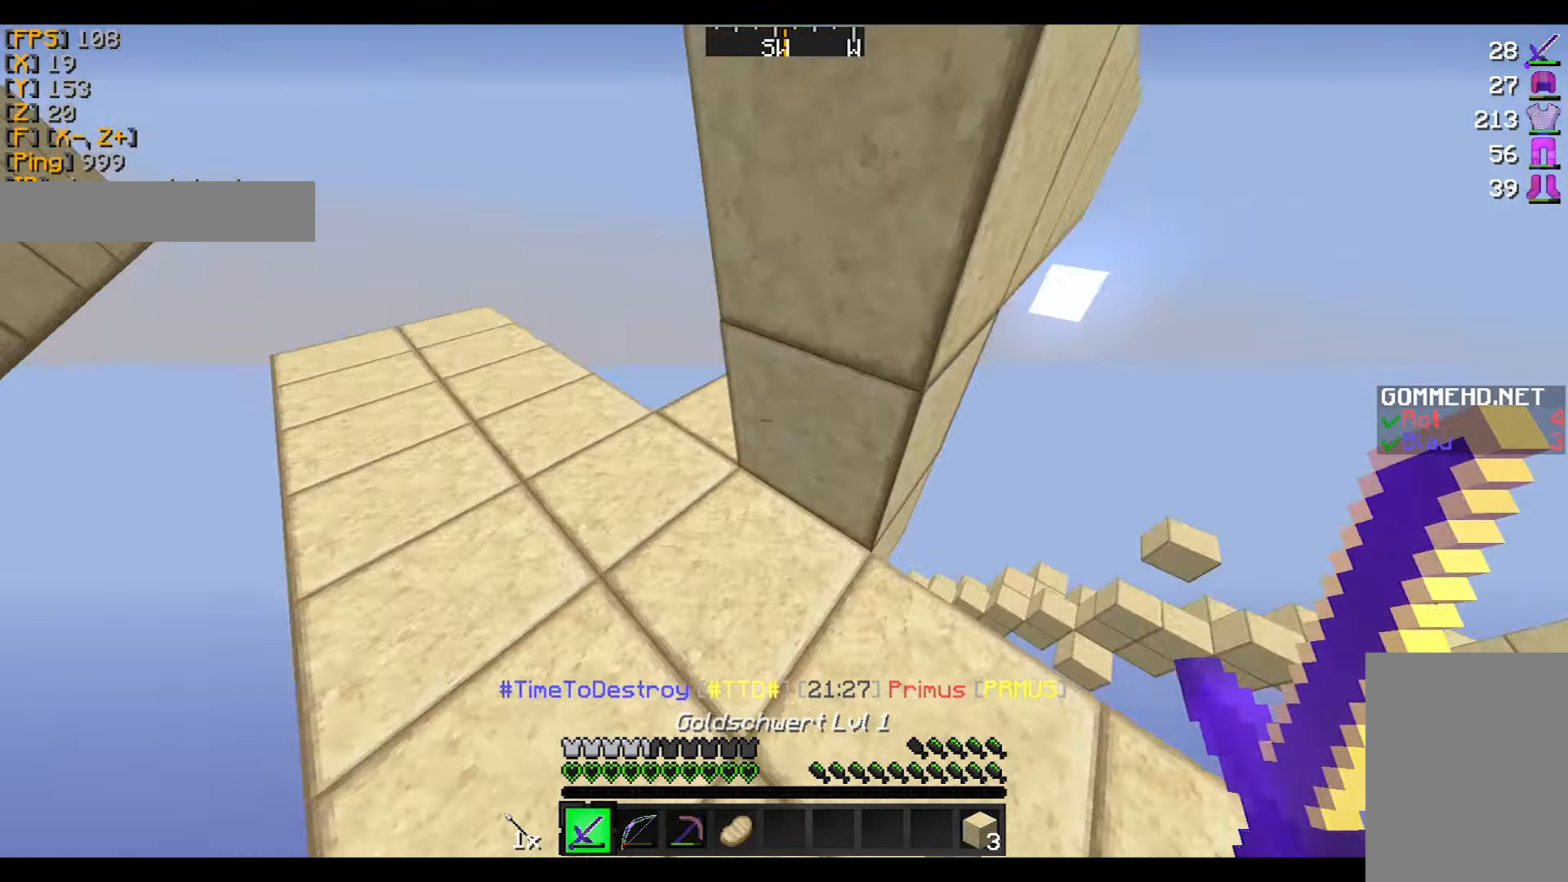
{"keys": ["w"], "mouse": ["left"], "events": [[34, "a", "up"], [100, "w", "up"], [367, "w", "down"]]}
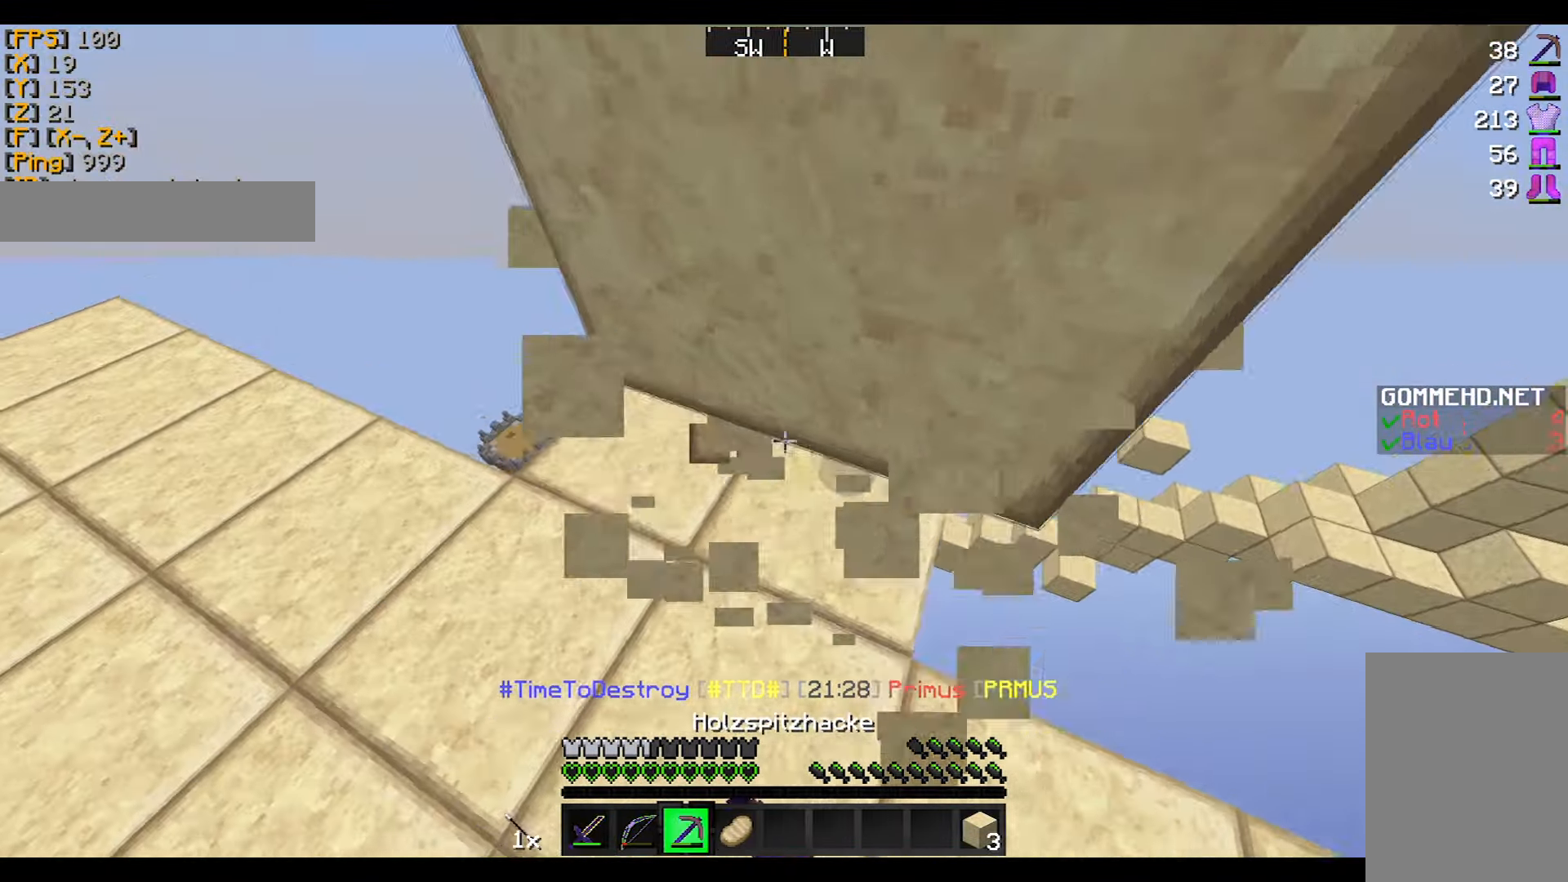
{"keys": ["w"], "mouse": [], "events": [[66, "d", "down"], [66, "mouse_left", "up"], [266, "d", "up"]]}
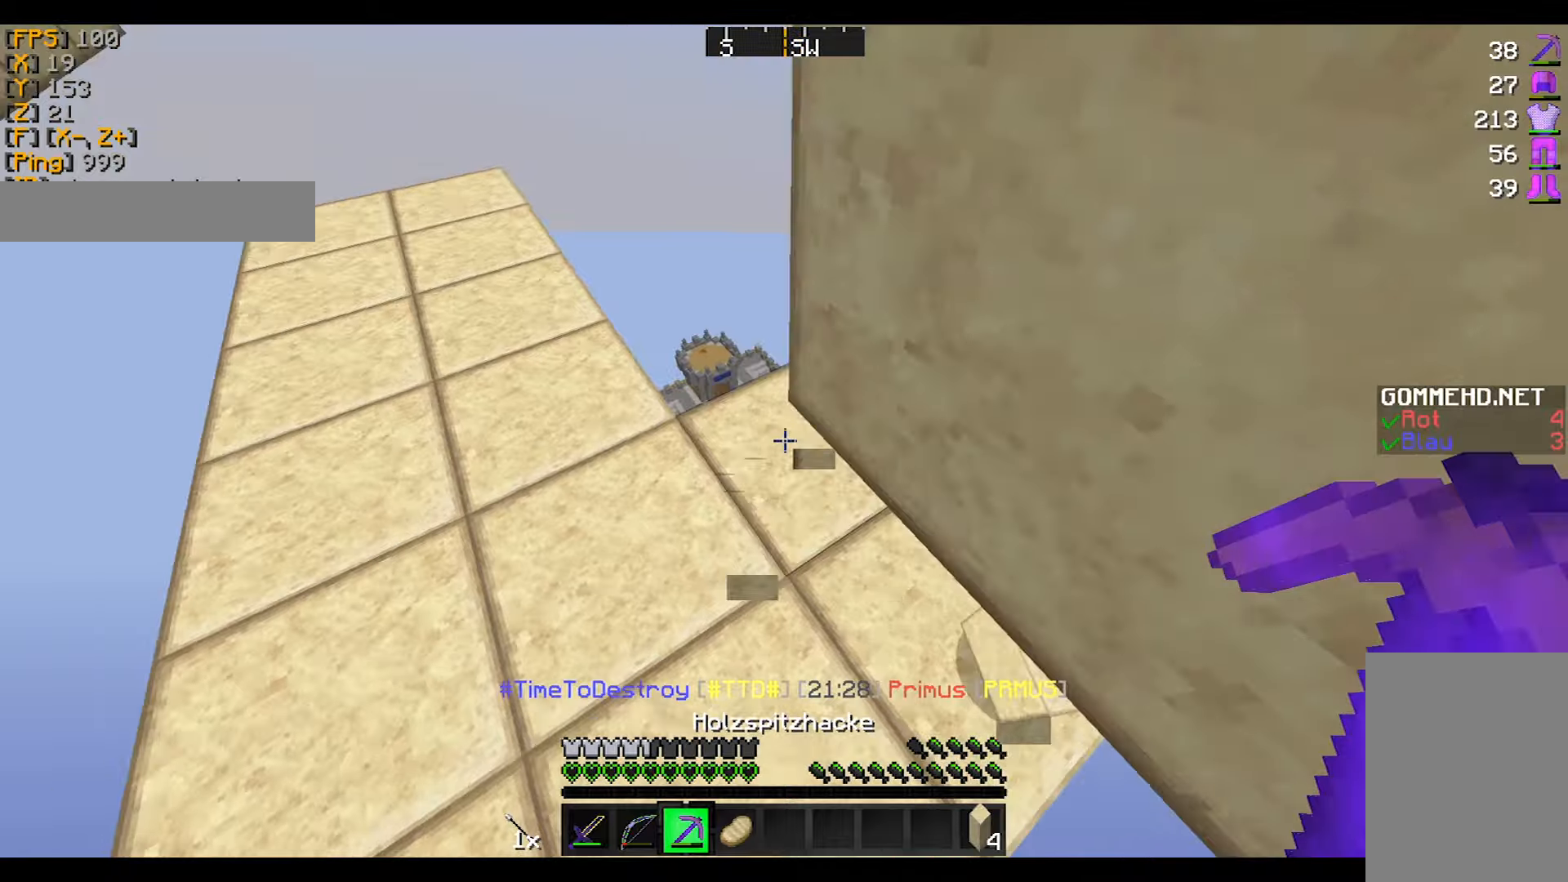
{"keys": ["w"], "mouse": [], "events": [[67, "a", "down"], [267, "a", "up"]]}
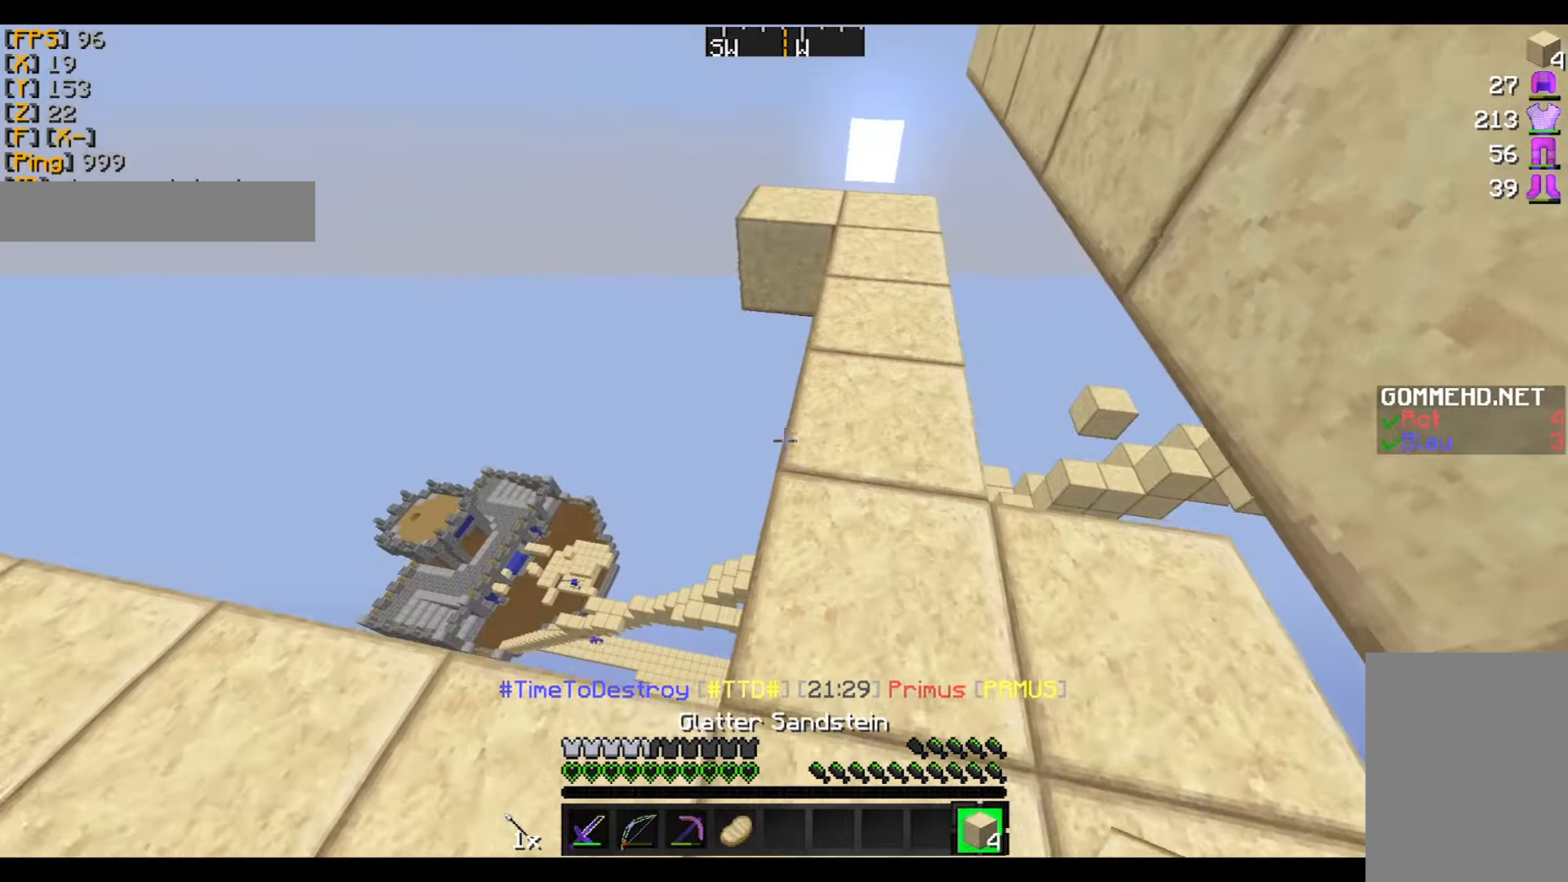
{"keys": ["d", "w"], "mouse": [], "events": [[501, "d", "down"]]}
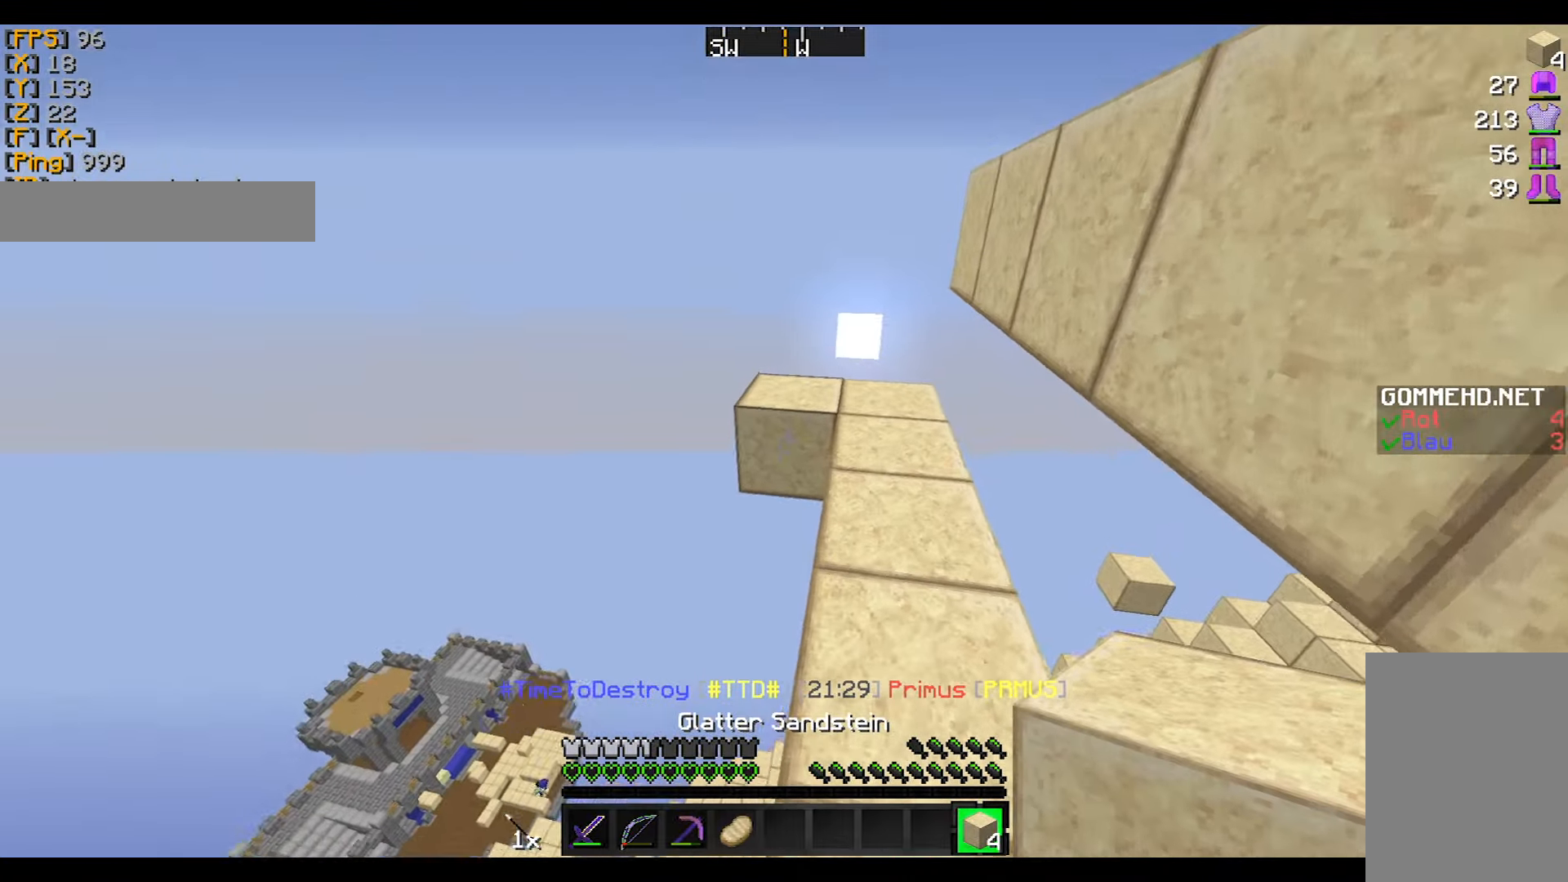
{"keys": ["w"], "mouse": [], "events": [[167, "mouse_right", "down"], [200, "mouse_right", "up"], [367, "d", "up"]]}
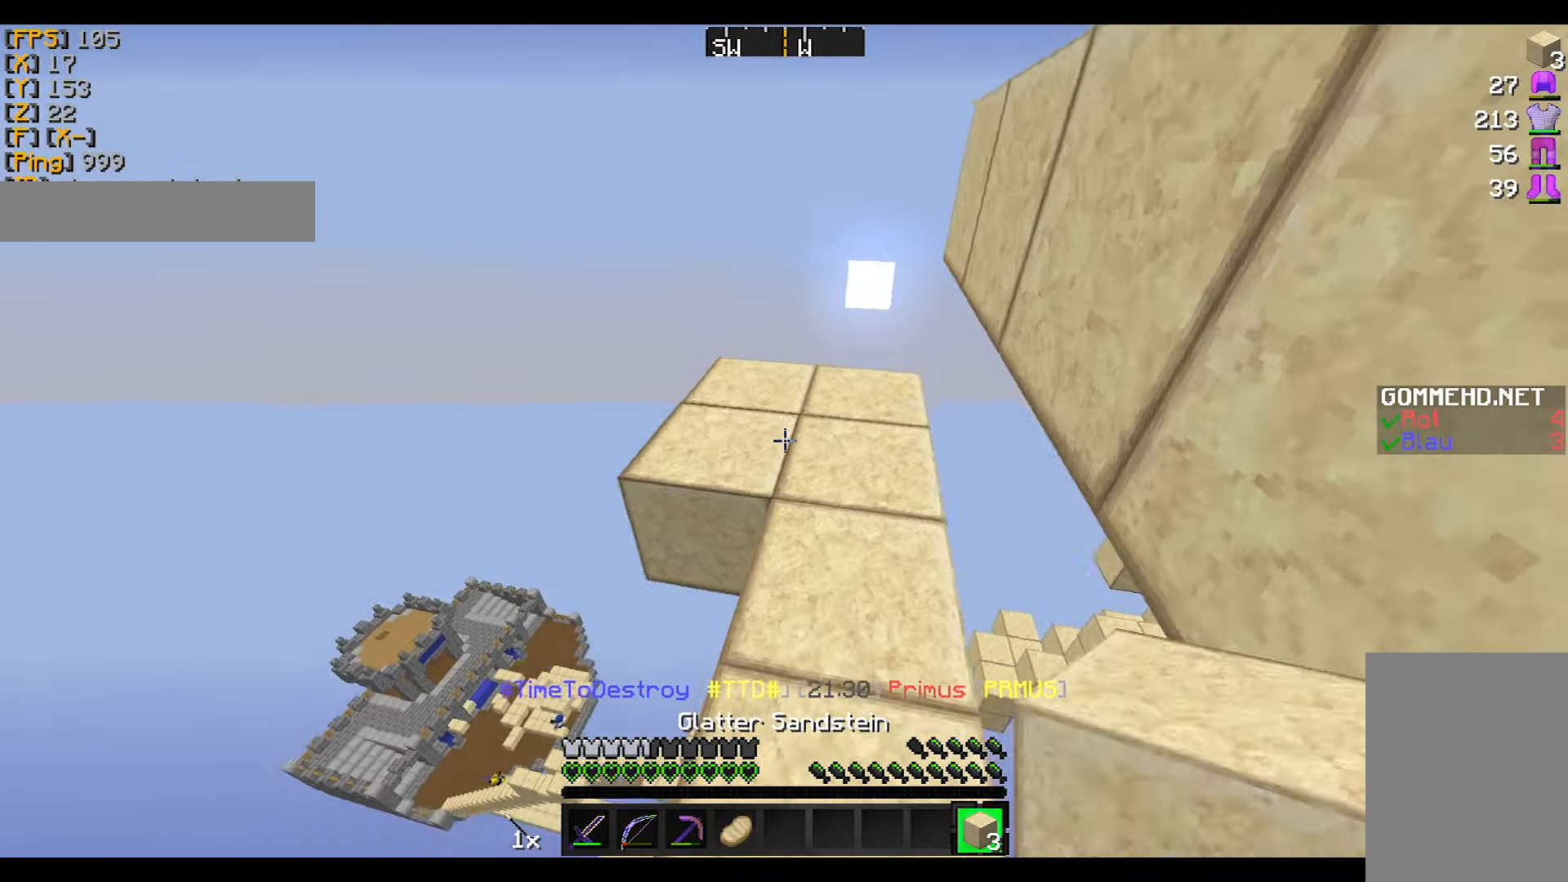
{"keys": ["w"], "mouse": [], "events": [[101, "mouse_left", "down"], [234, "mouse_left", "up"], [267, "mouse_left", "down"], [334, "mouse_left", "up"]]}
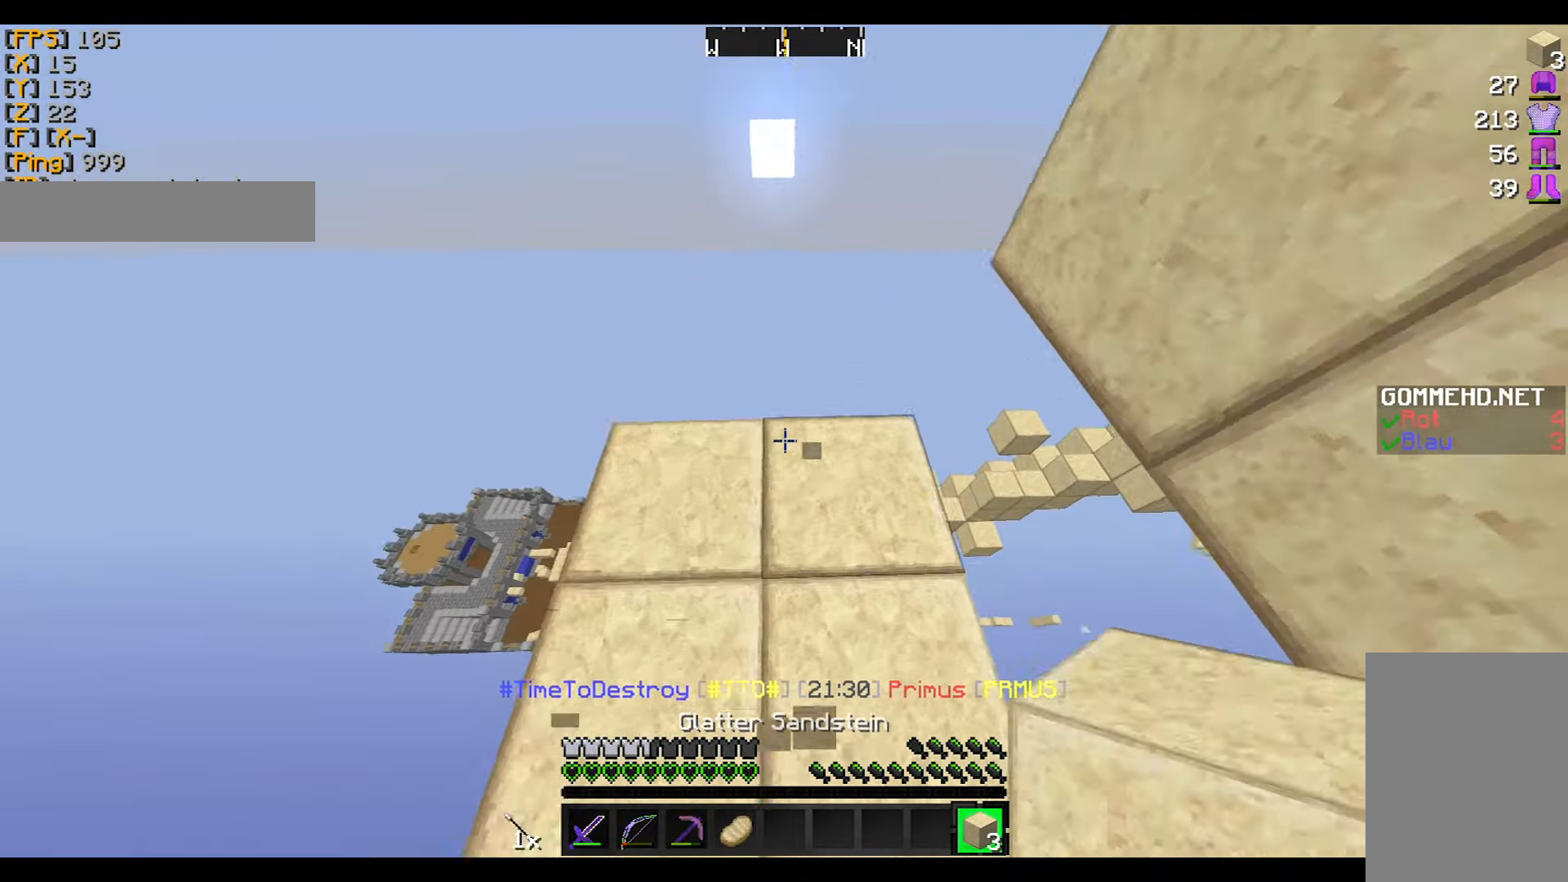
{"keys": ["a", "w"], "mouse": [], "events": [[200, "a", "down"]]}
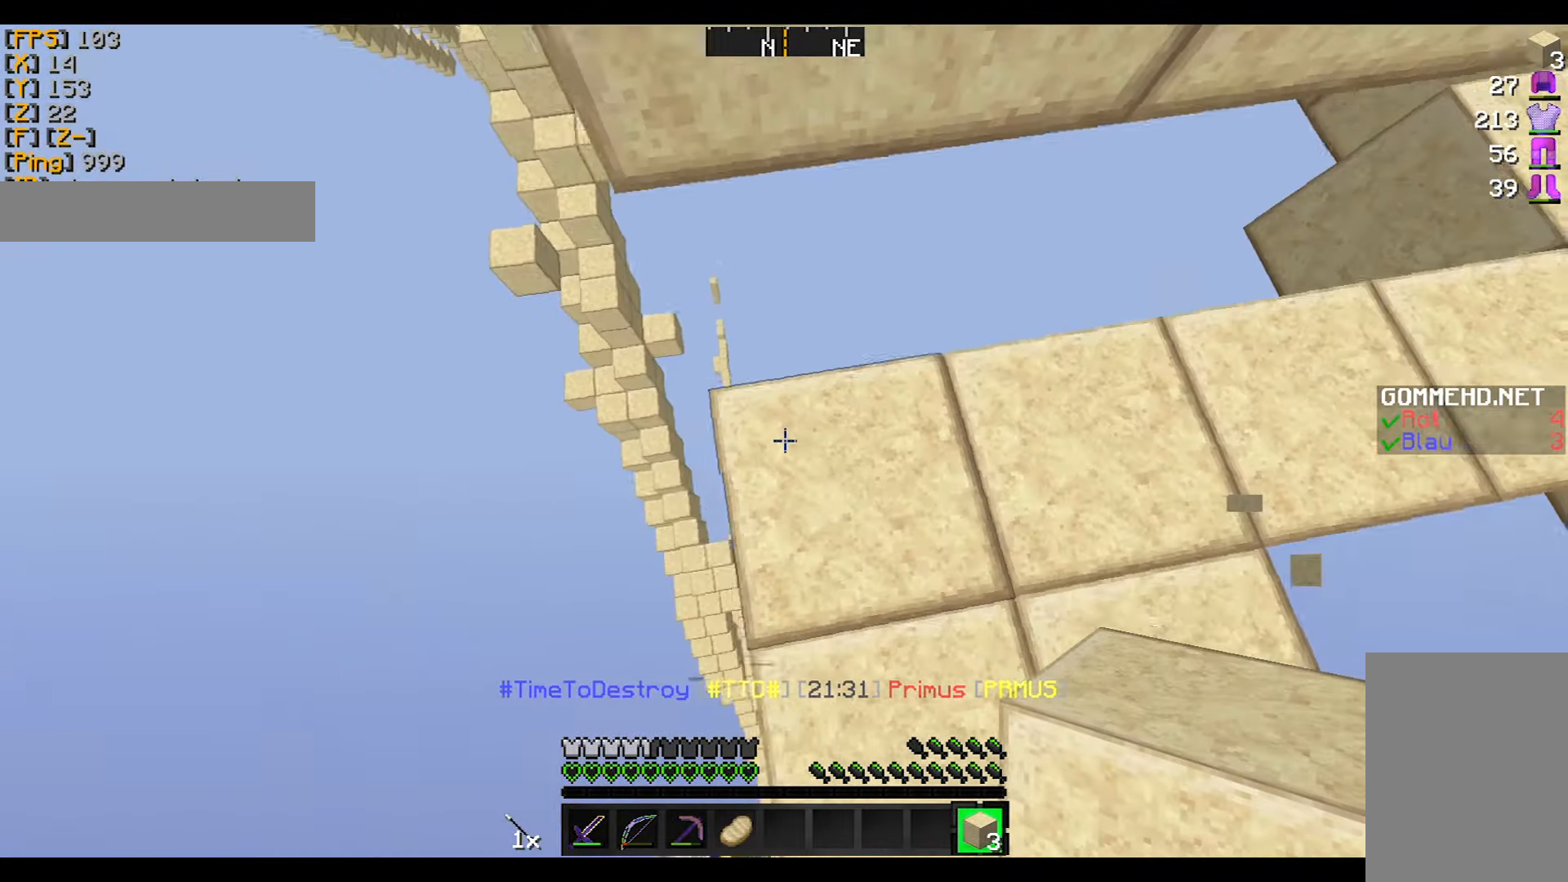
{"keys": [], "mouse": [], "events": [[33, "w", "up"], [234, "a", "up"], [234, "s", "down"], [400, "s", "up"]]}
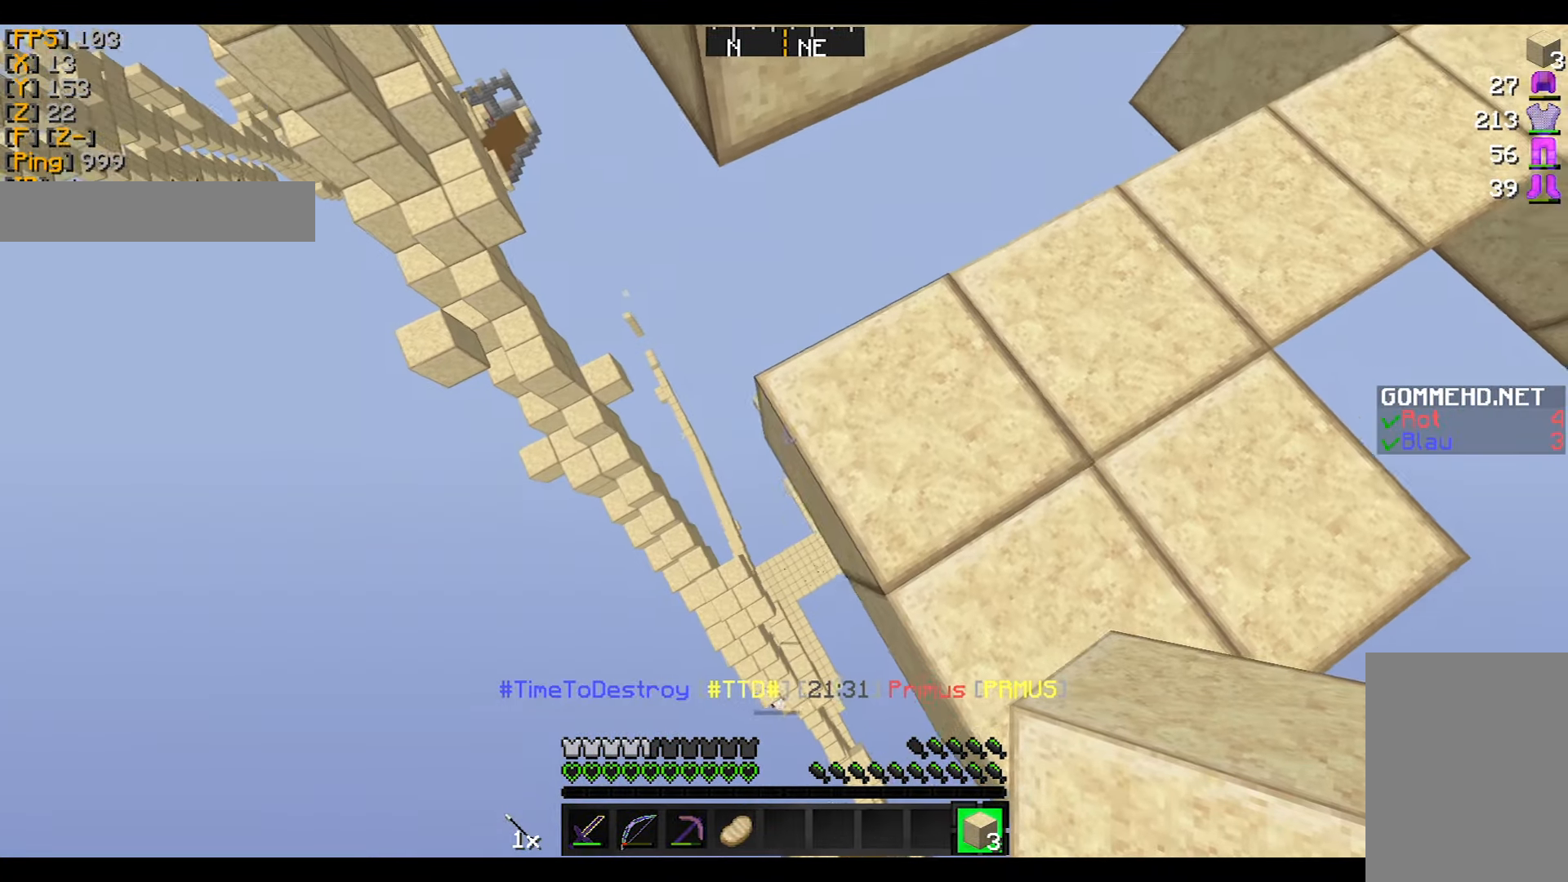
{"keys": [], "mouse": [], "events": [[100, "s", "down"], [133, "s", "up"], [267, "a", "down"], [267, "s", "down"], [367, "a", "up"], [400, "s", "up"]]}
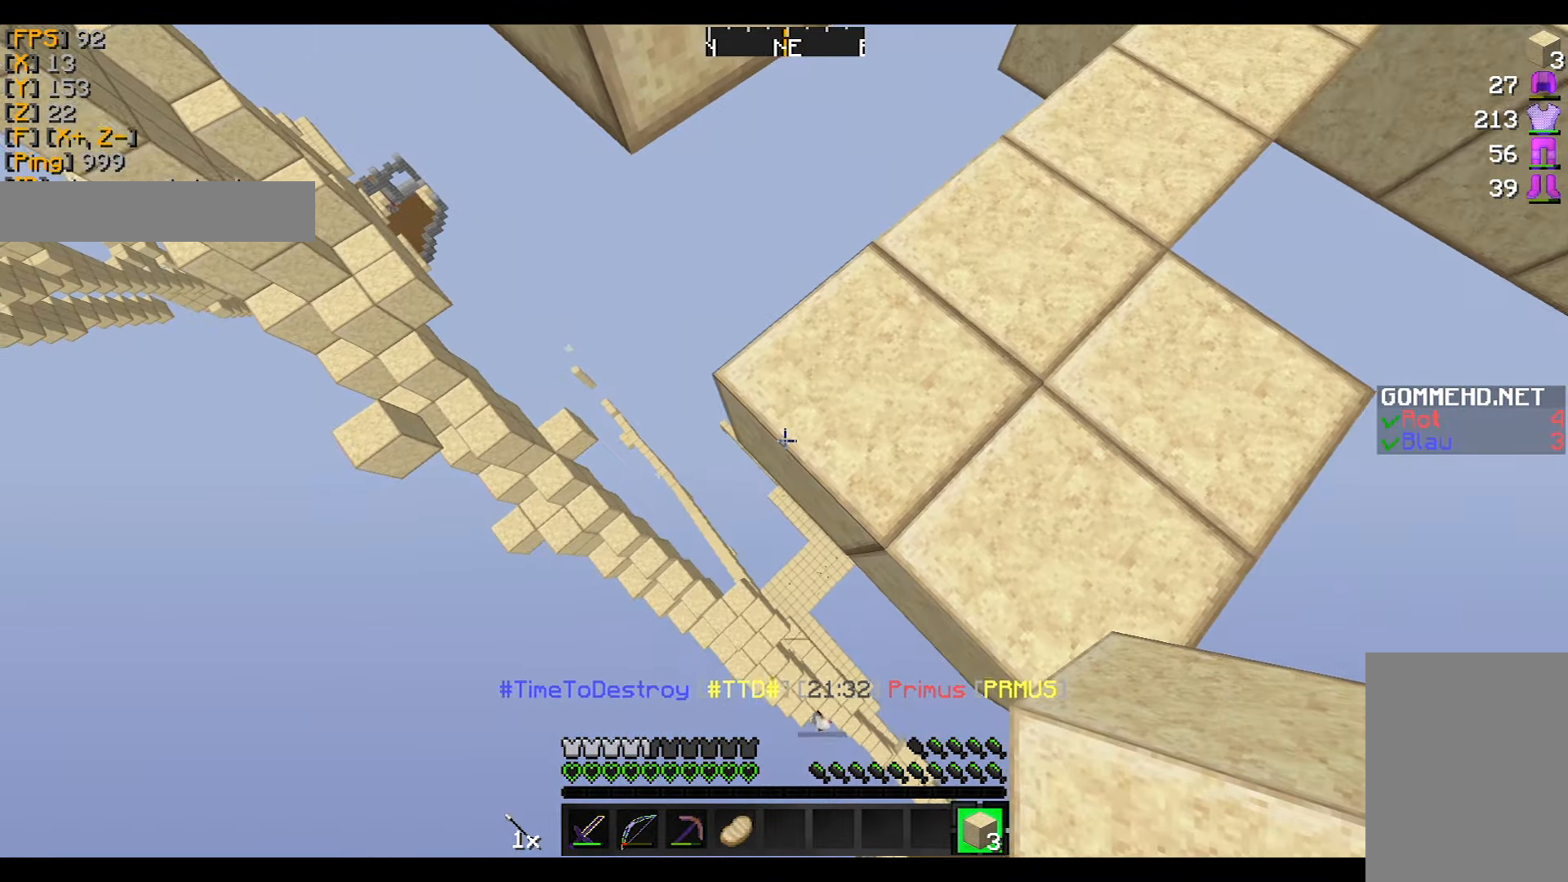
{"keys": [], "mouse": [], "events": []}
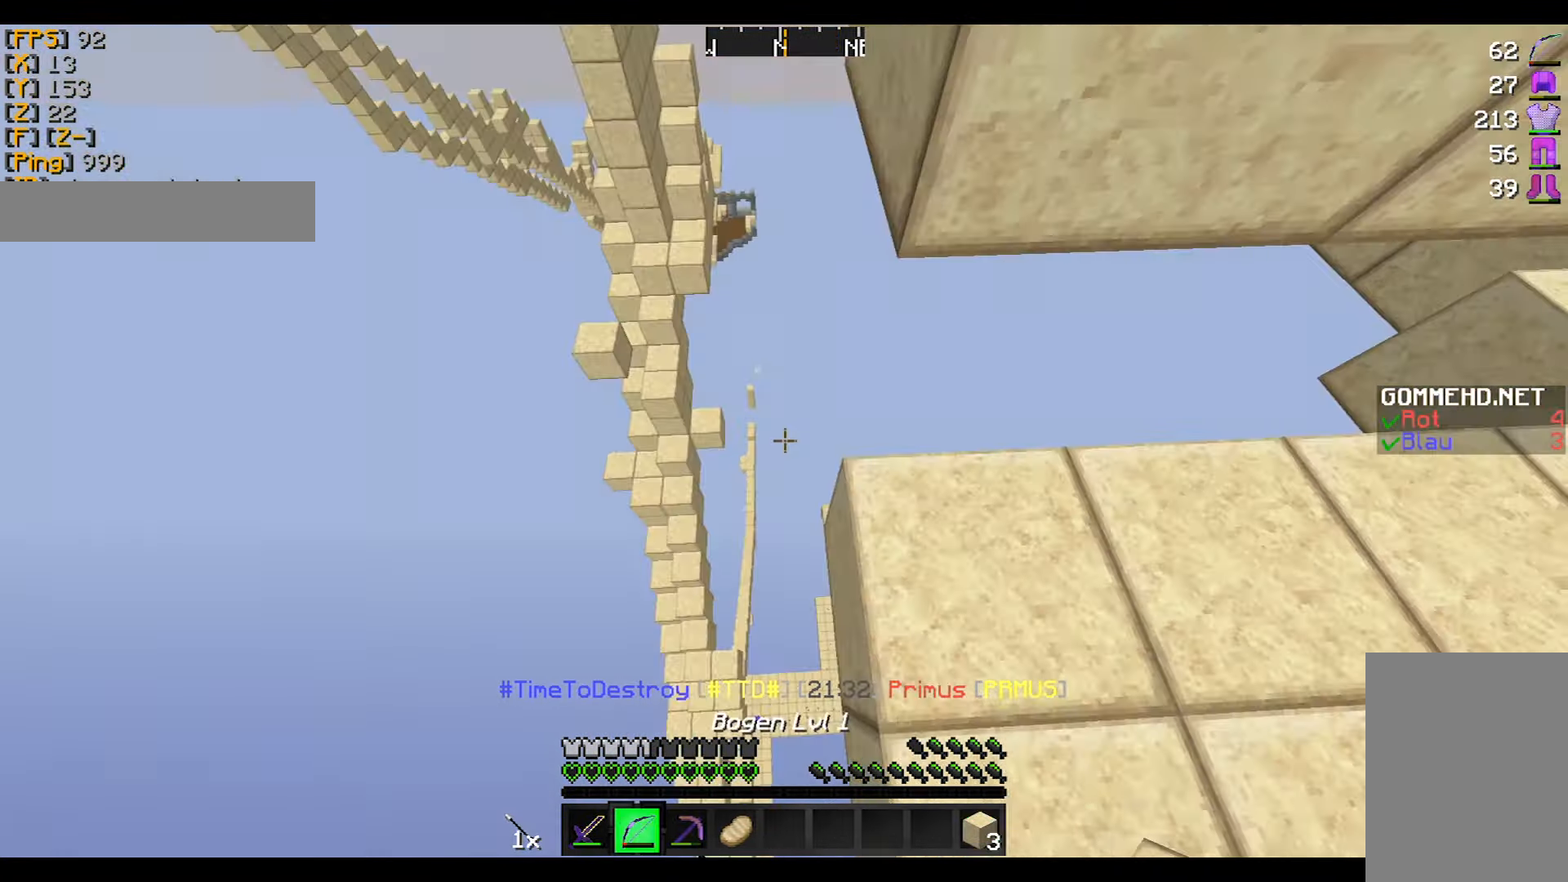
{"keys": ["d", "w"], "mouse": ["left", "right"], "events": [[200, "d", "down"], [200, "w", "down"], [433, "mouse_left", "down"], [500, "mouse_right", "down"]]}
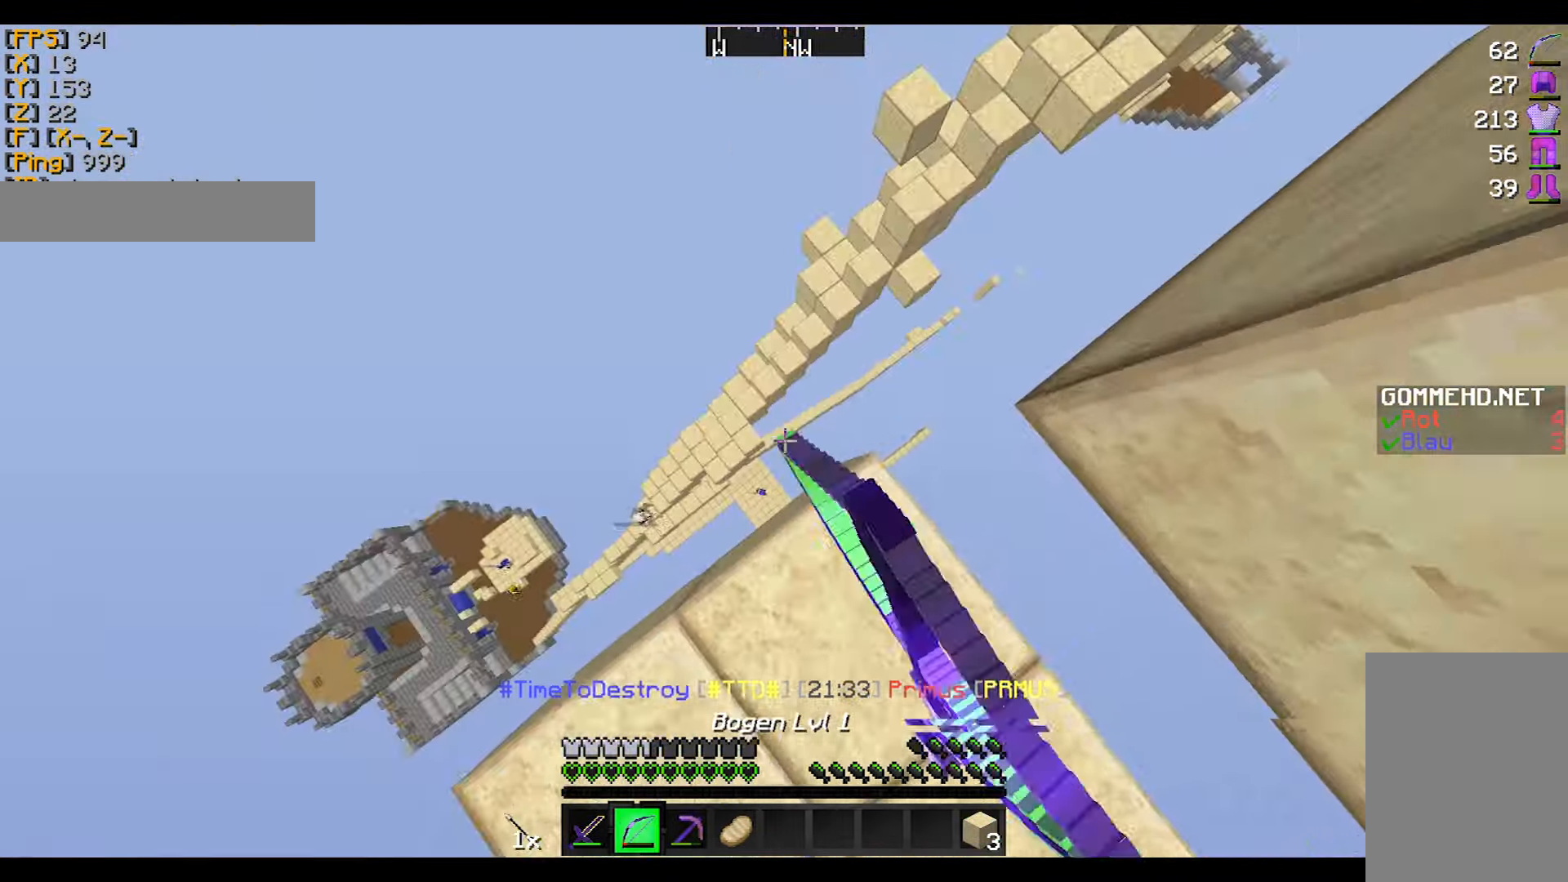
{"keys": [], "mouse": ["right"], "events": [[33, "mouse_left", "up"], [100, "d", "up"], [333, "w", "up"]]}
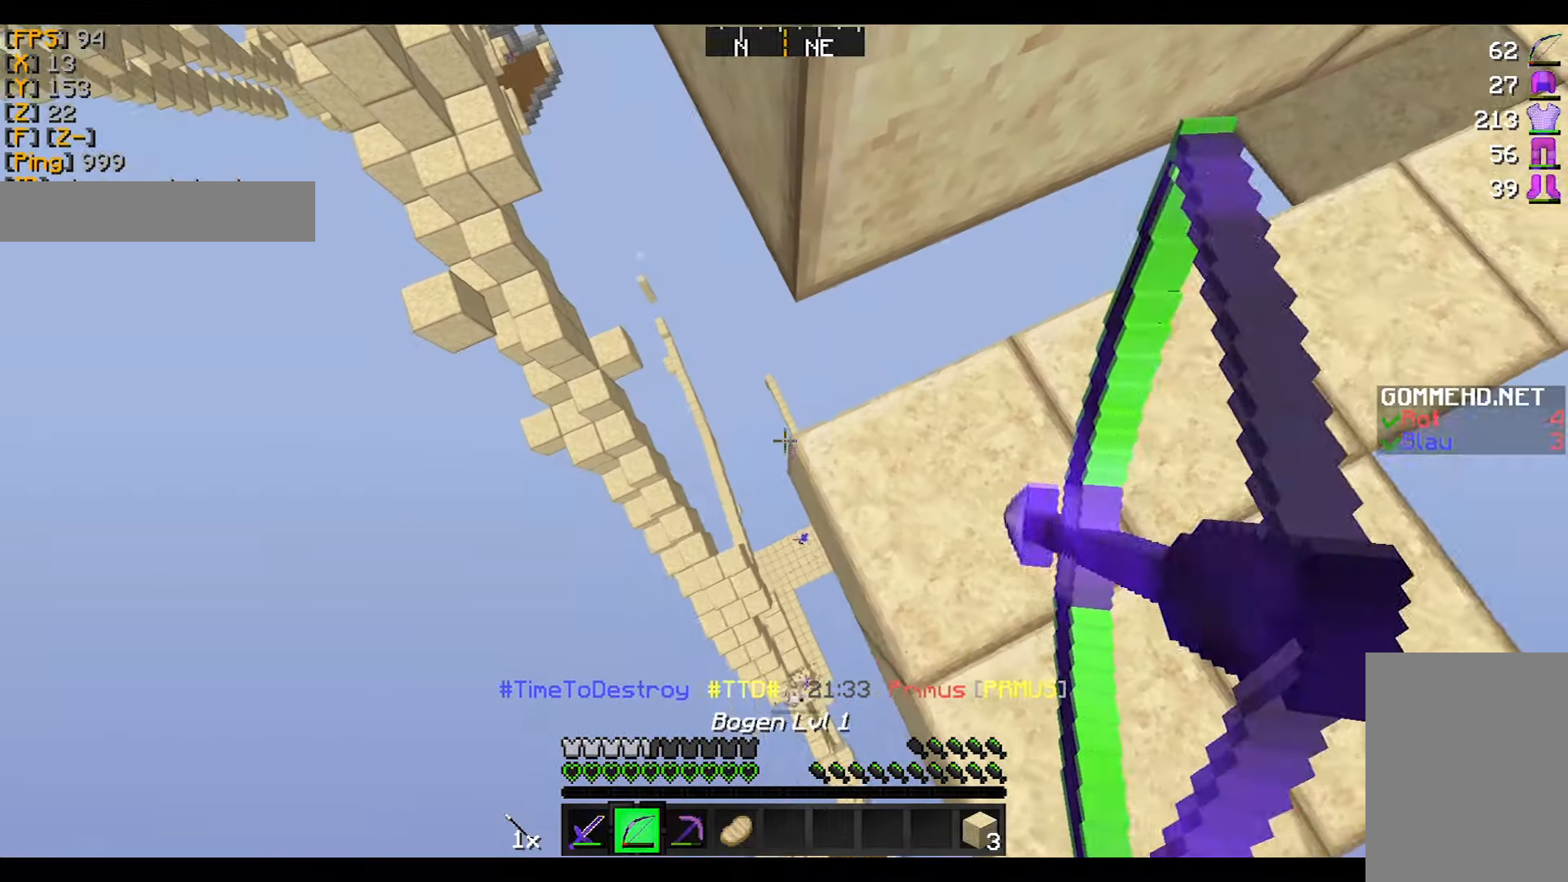
{"keys": ["a"], "mouse": ["right"], "events": [[501, "a", "down"]]}
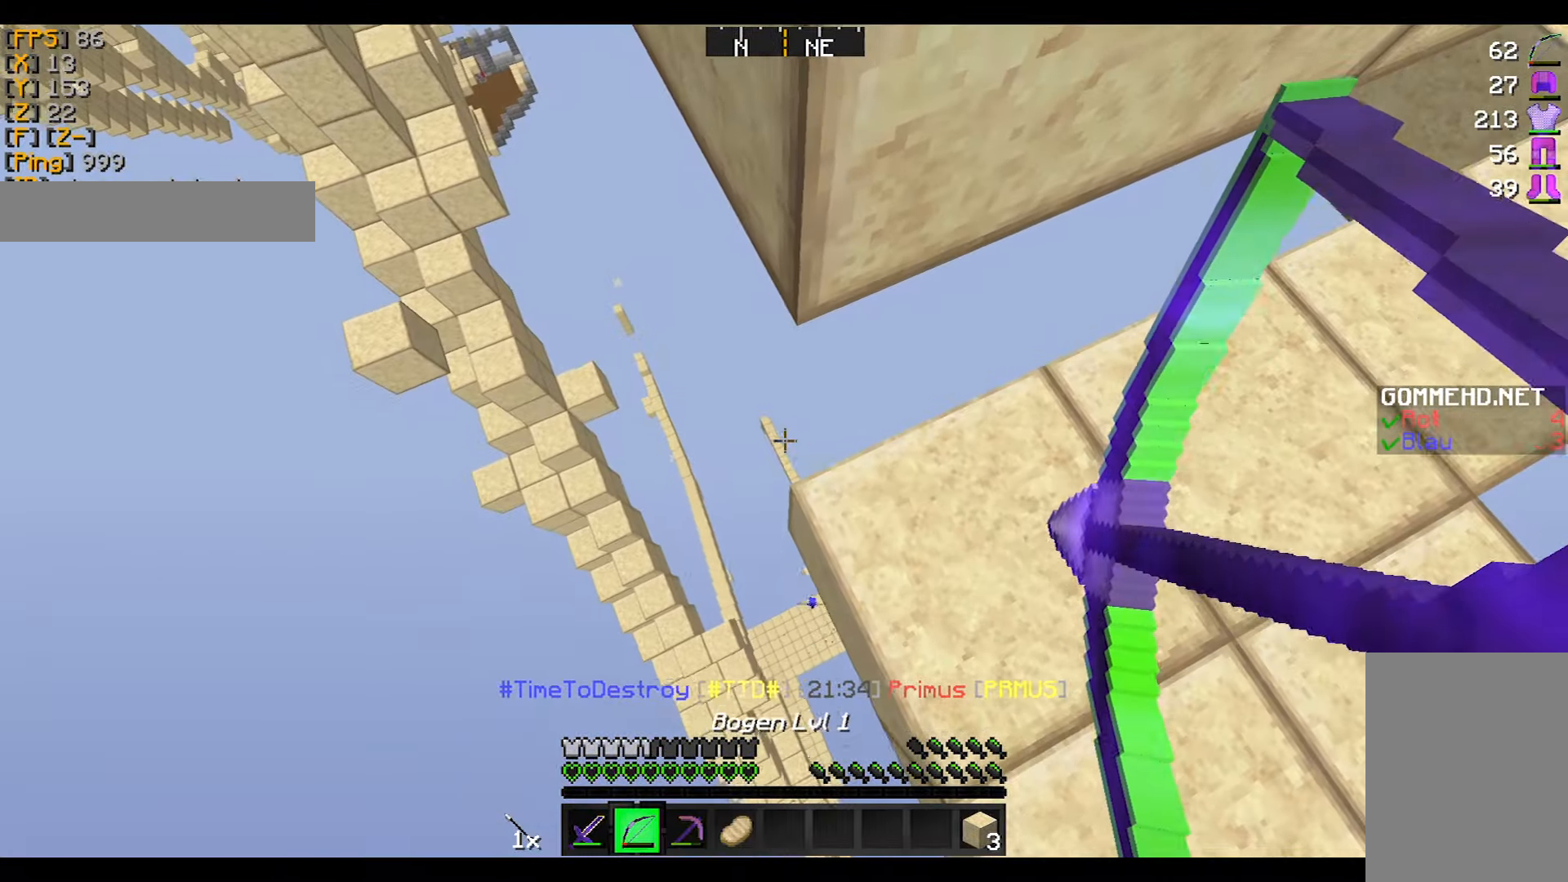
{"keys": ["w"], "mouse": ["right"], "events": [[333, "w", "down"], [500, "a", "up"]]}
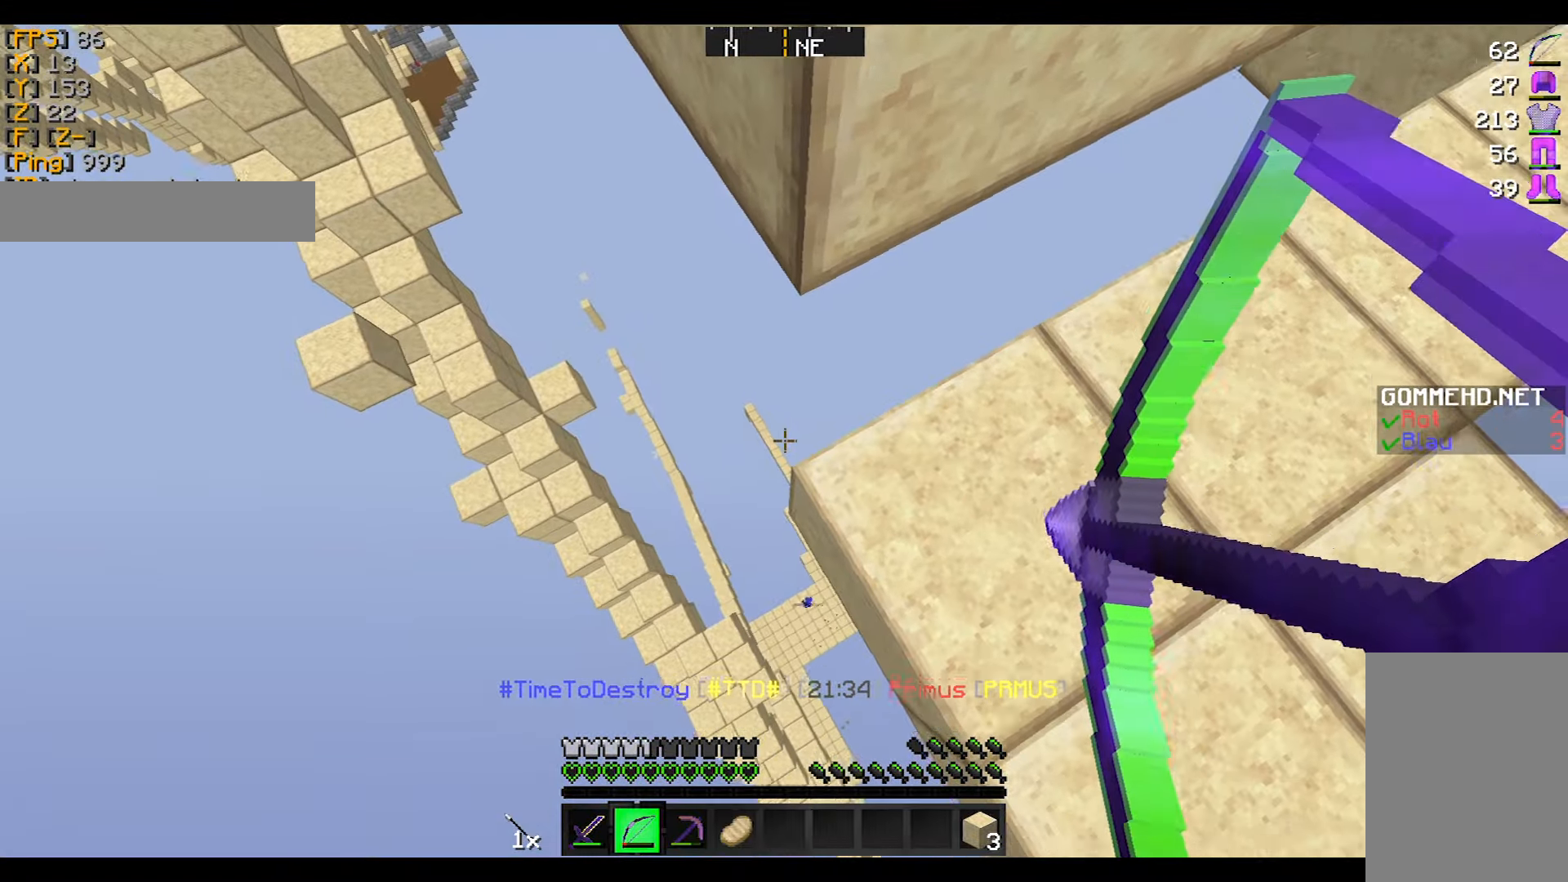
{"keys": [], "mouse": ["right"], "events": [[134, "w", "up"]]}
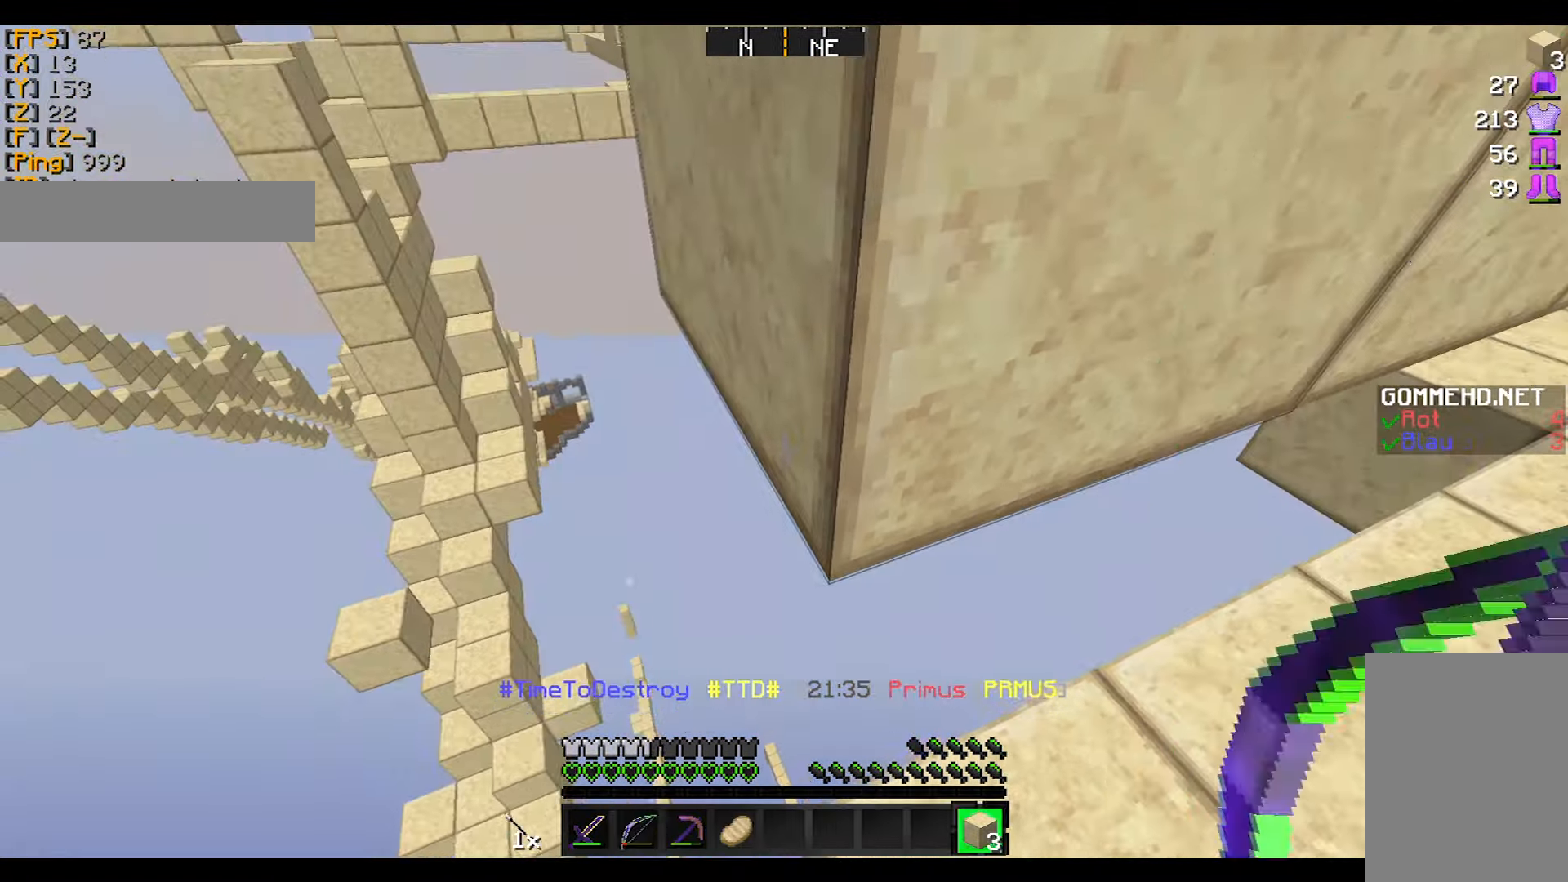
{"keys": ["d", "s"], "mouse": [], "events": [[133, "mouse_right", "up"], [300, "s", "down"], [333, "d", "down"]]}
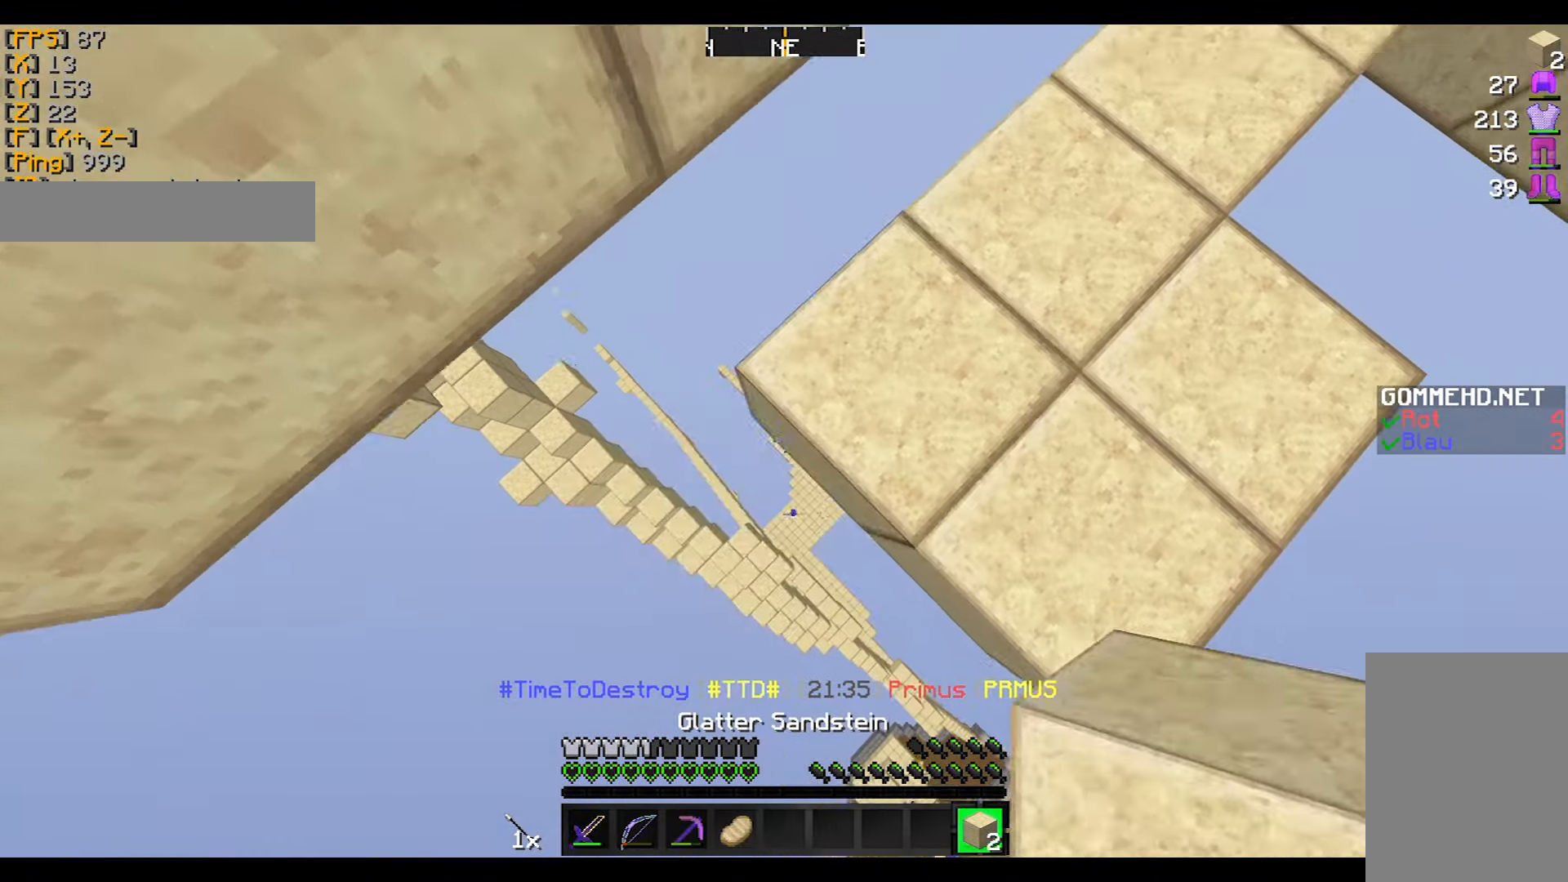
{"keys": [], "mouse": [], "events": [[34, "a", "down"], [34, "d", "up"], [34, "mouse_right", "down"], [134, "mouse_right", "up"], [301, "s", "up"], [334, "a", "up"]]}
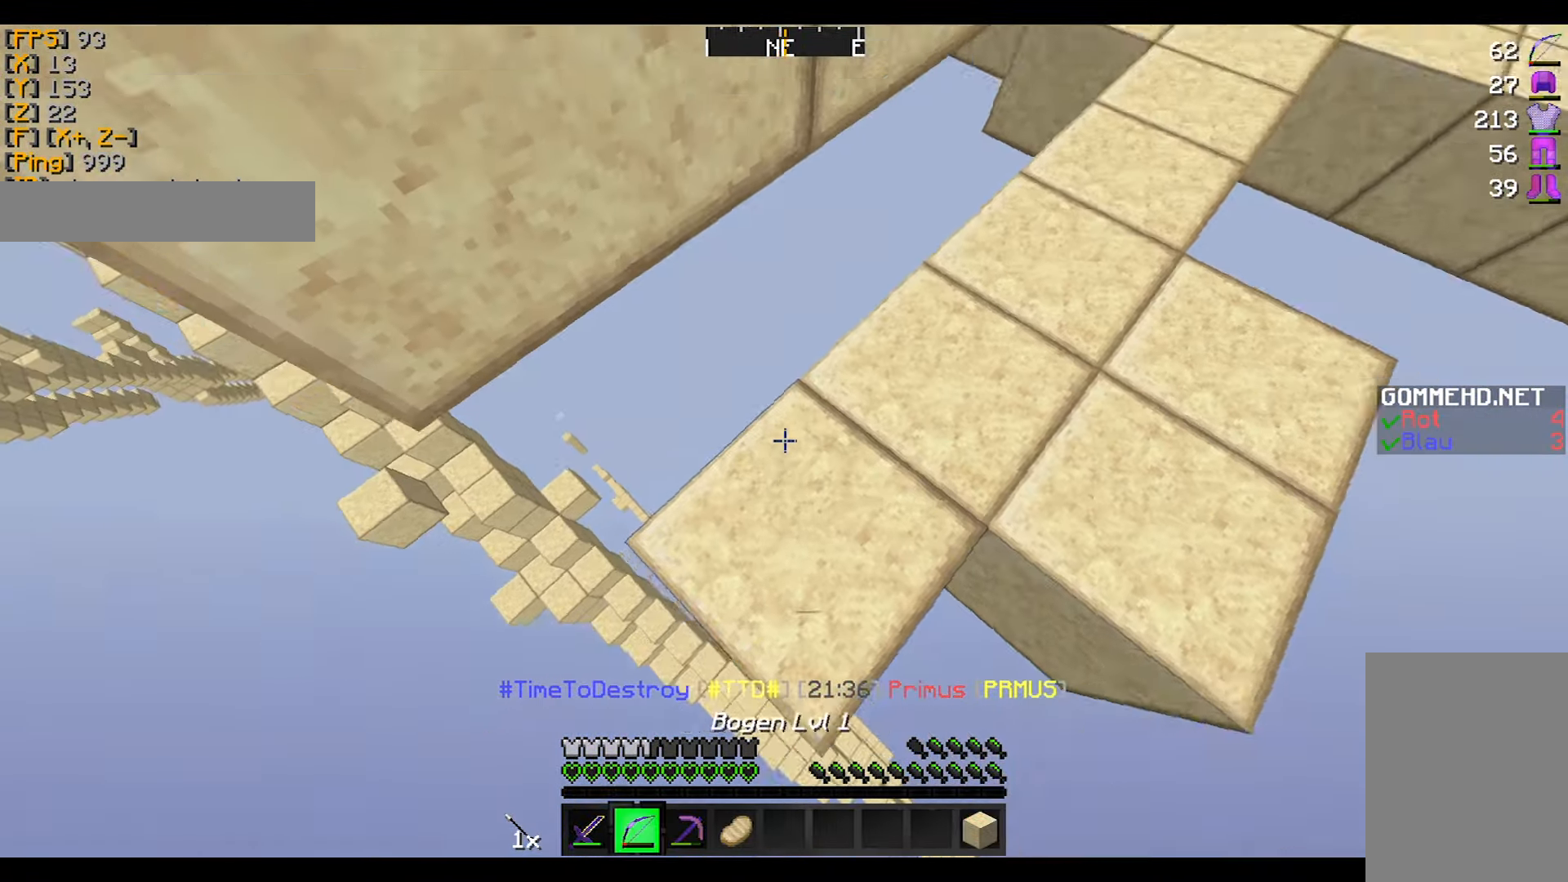
{"keys": ["d", "w"], "mouse": [], "events": [[200, "w", "down"], [367, "d", "down"]]}
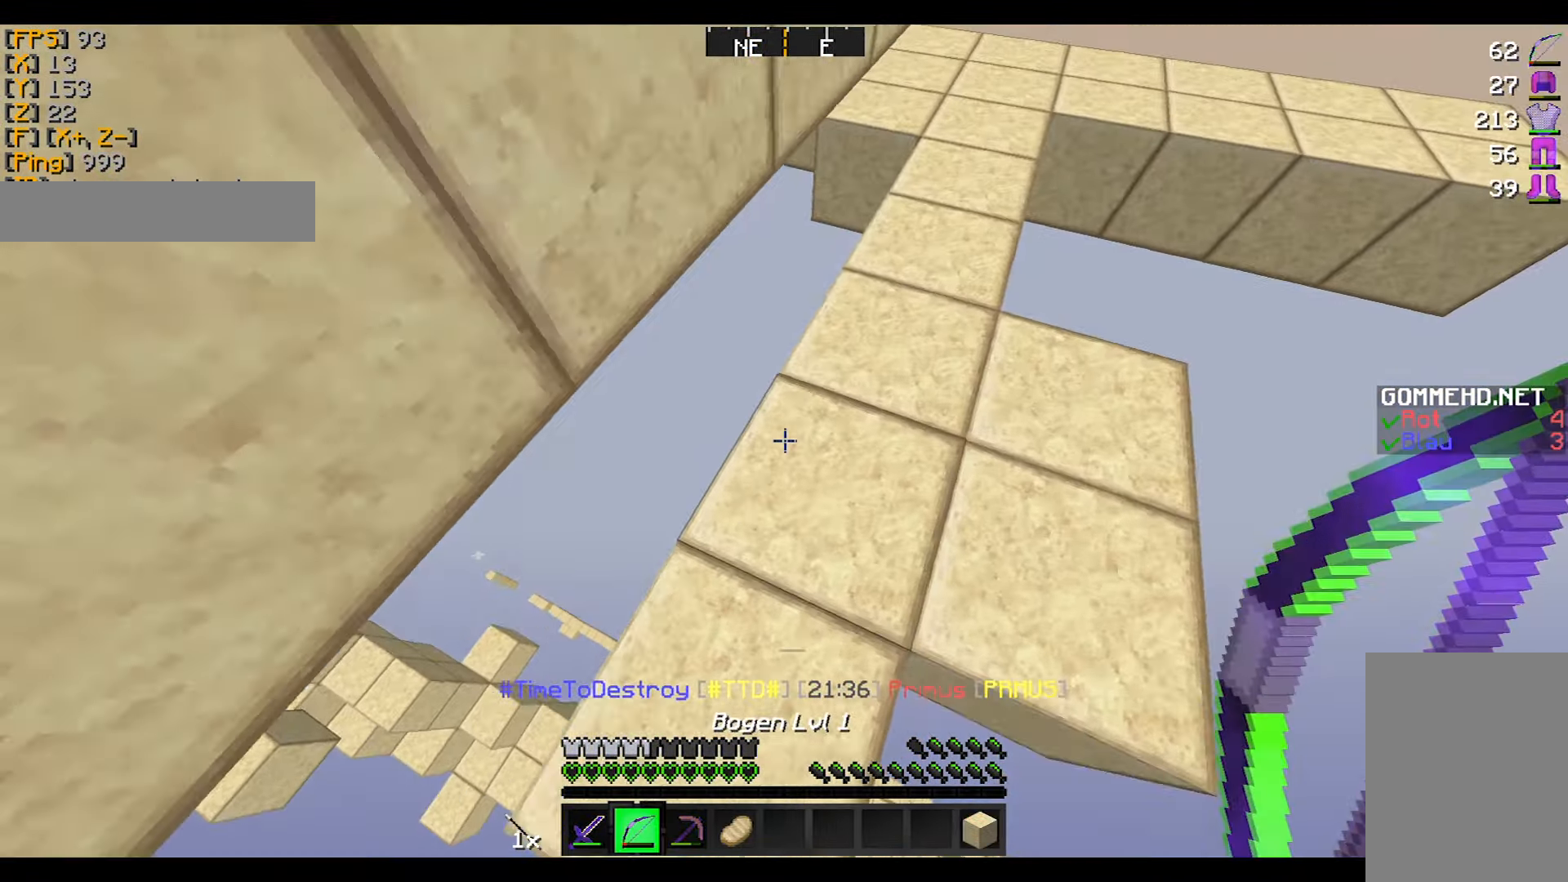
{"keys": ["w"], "mouse": [], "events": [[34, "d", "up"], [334, "d", "down"], [467, "d", "up"]]}
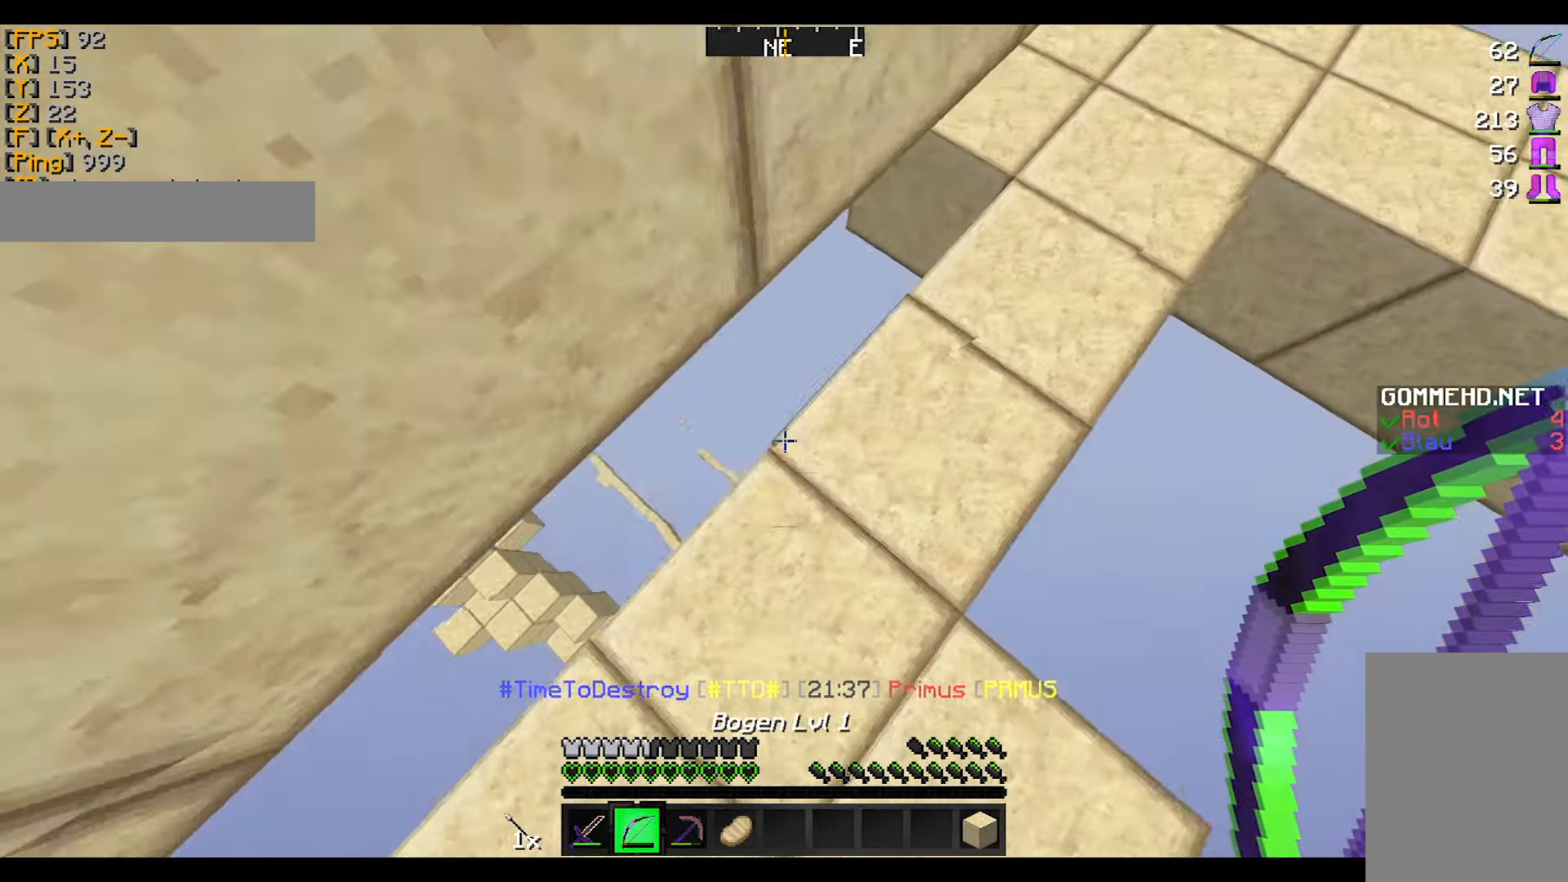
{"keys": [], "mouse": ["right"], "events": [[333, "mouse_left", "down"], [400, "mouse_right", "down"], [434, "mouse_left", "up"], [467, "w", "up"]]}
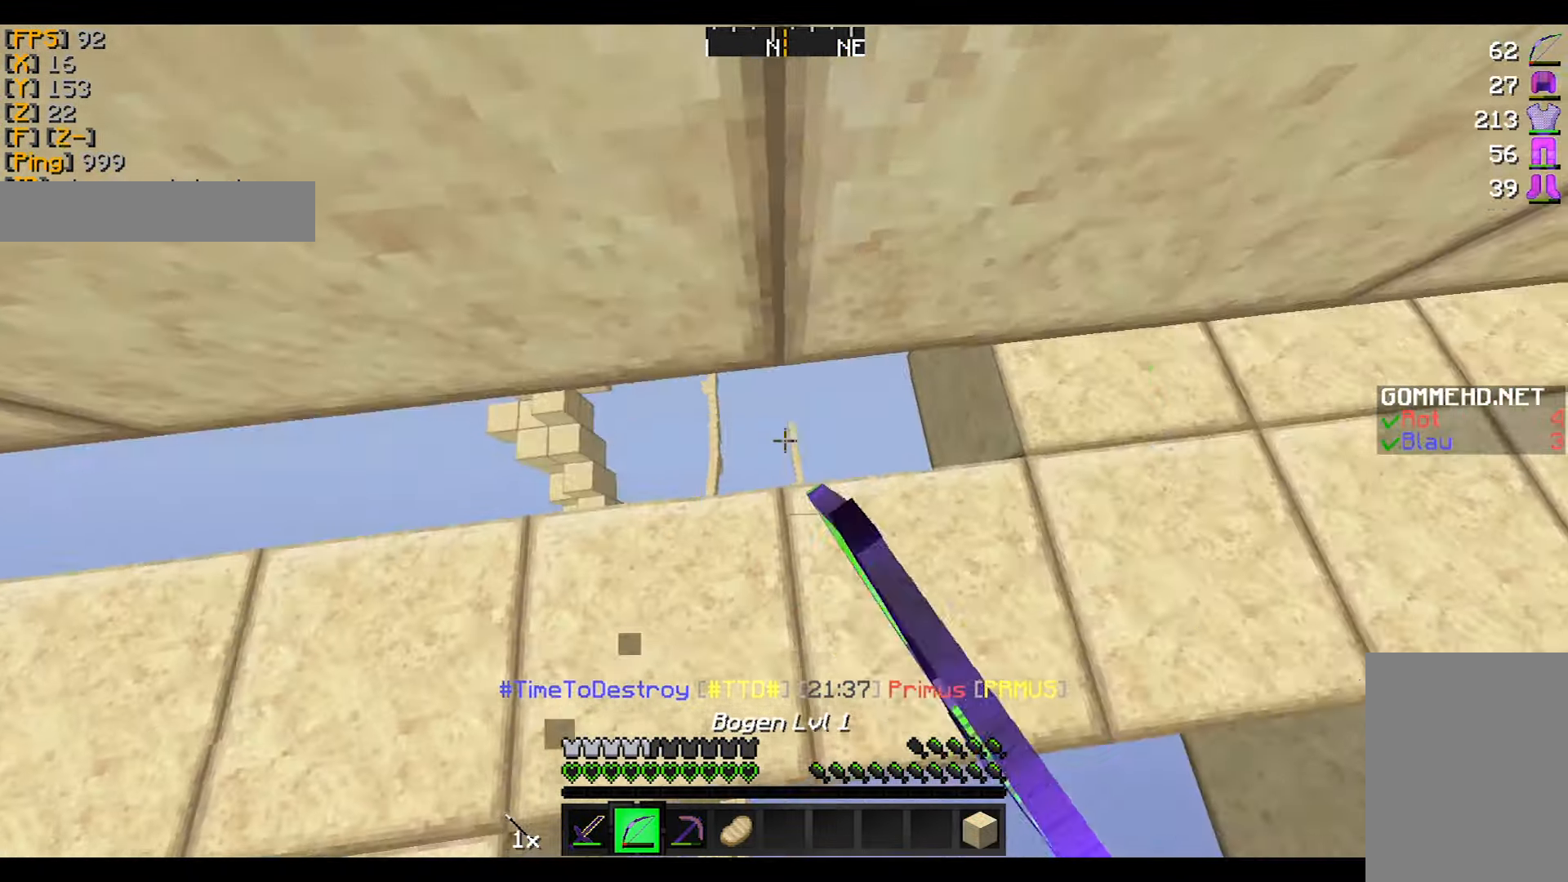
{"keys": ["a"], "mouse": ["right"], "events": [[67, "a", "down"]]}
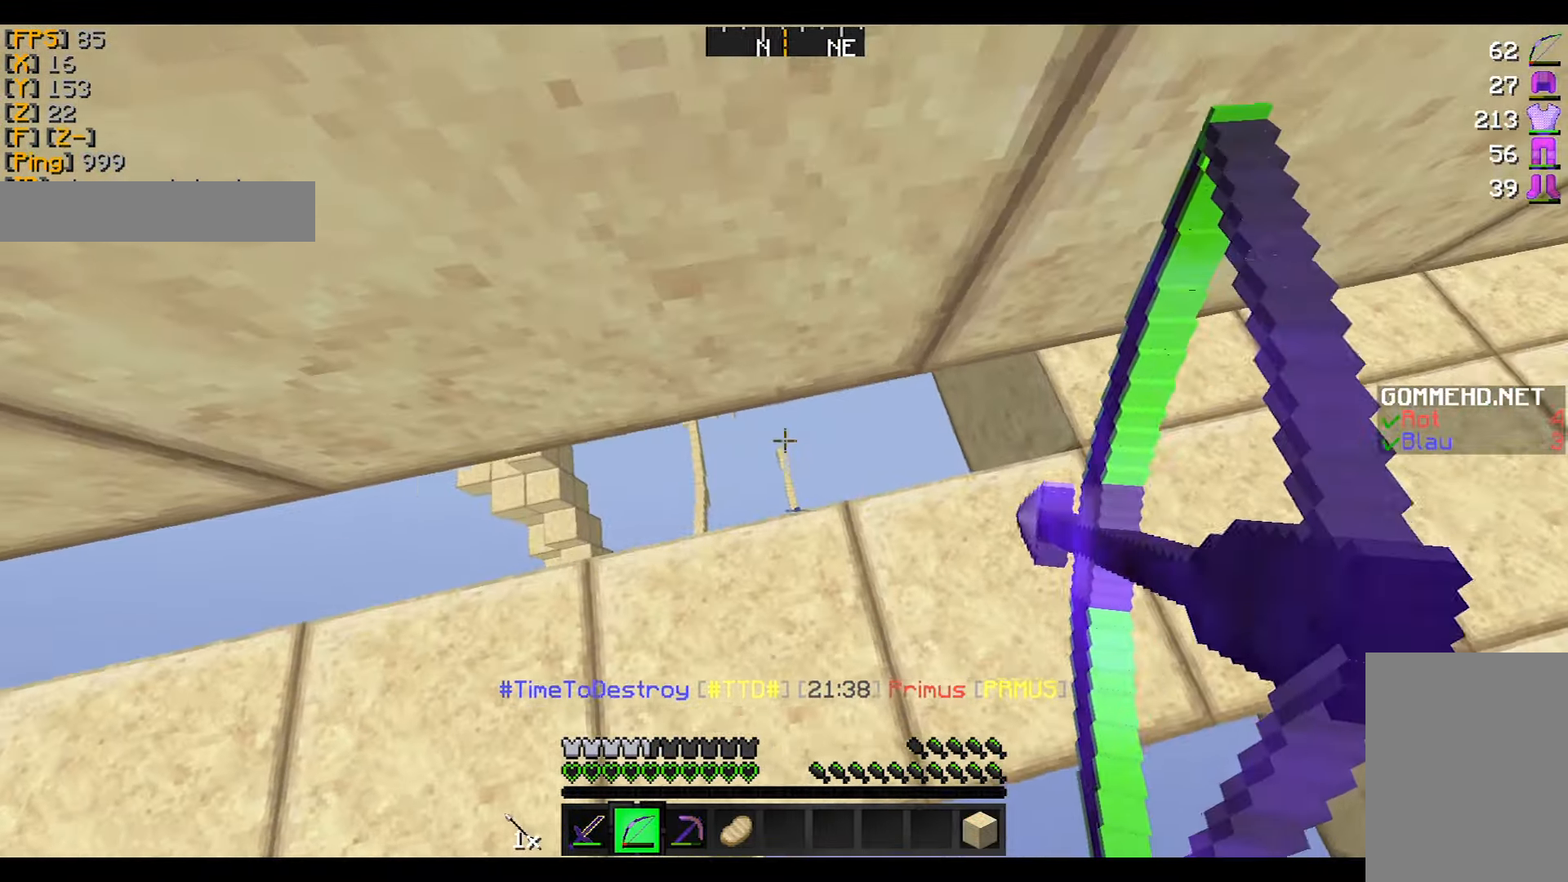
{"keys": [], "mouse": ["right"], "events": [[334, "s", "down"], [368, "a", "up"], [434, "s", "up"]]}
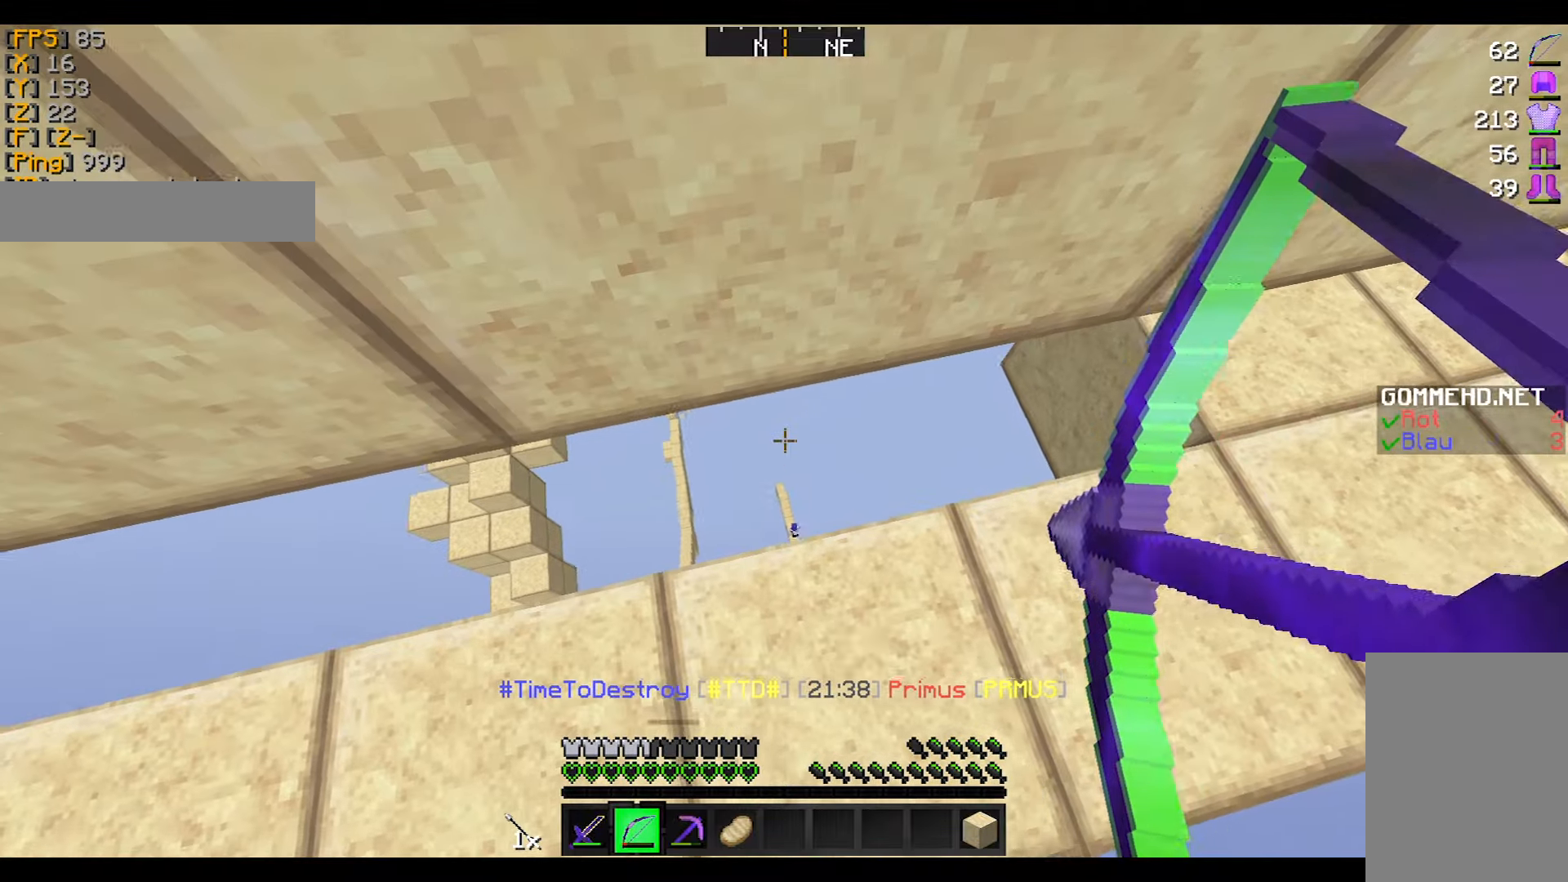
{"keys": [], "mouse": [], "events": [[467, "mouse_right", "up"]]}
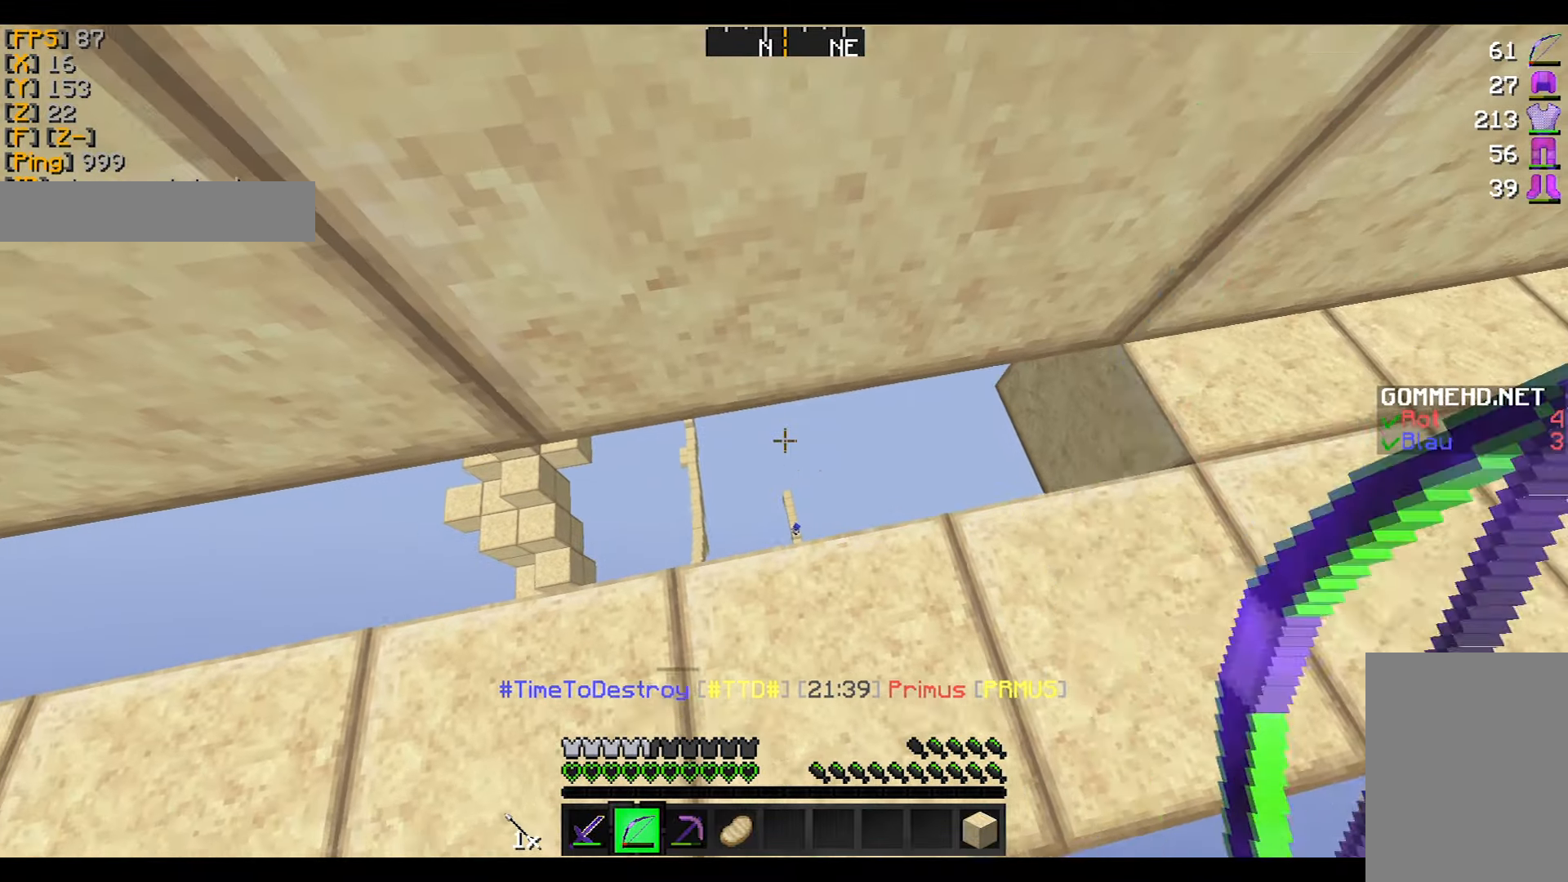
{"keys": [], "mouse": ["right"], "events": [[33, "mouse_right", "down"]]}
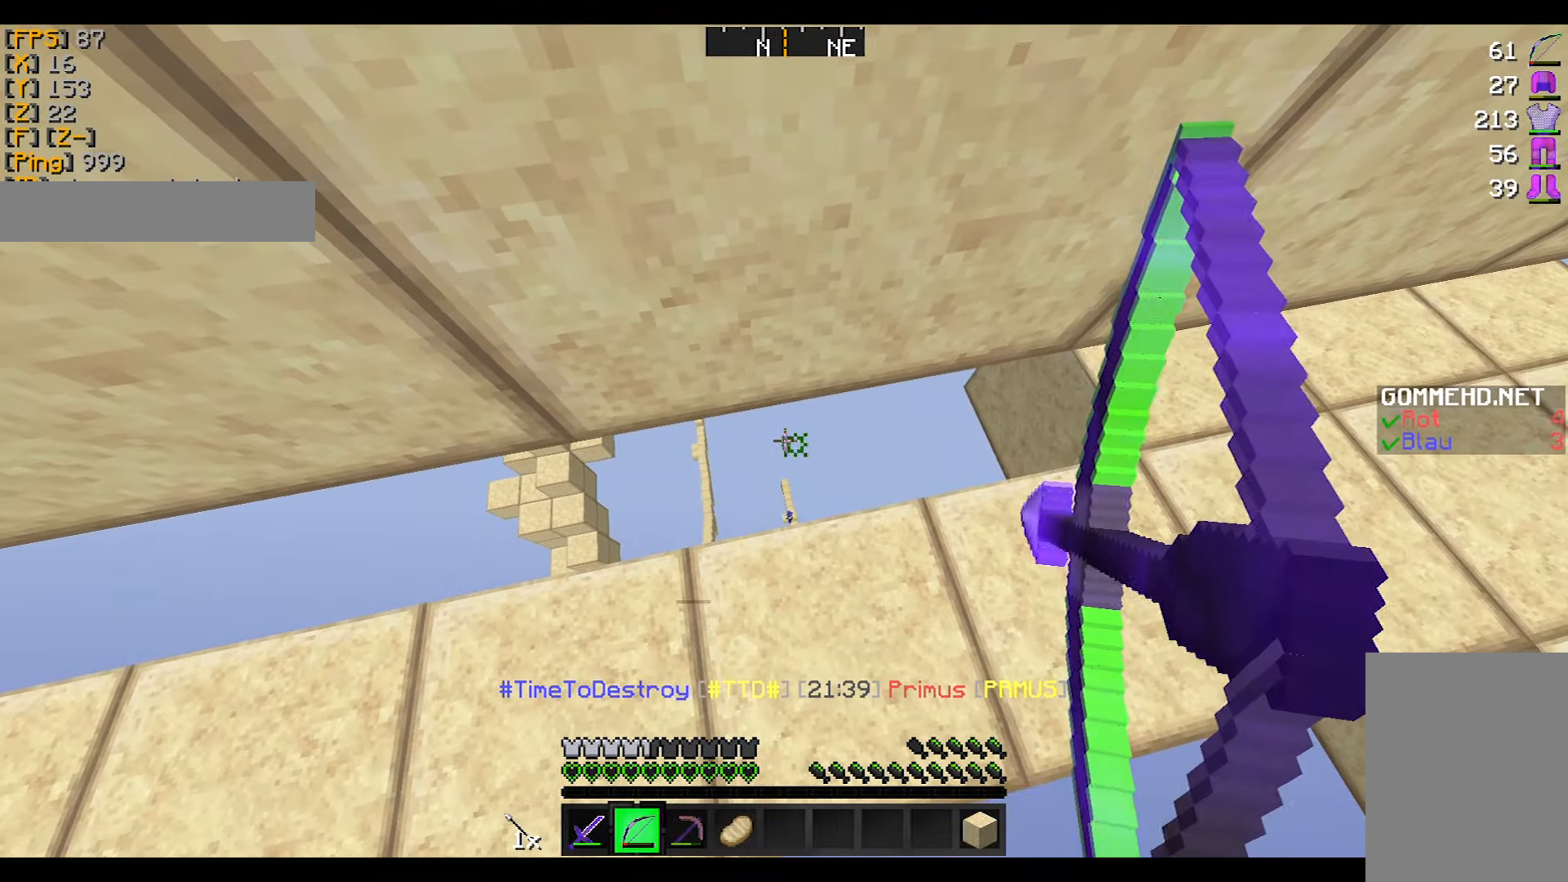
{"keys": [], "mouse": ["right"], "events": [[167, "a", "down"], [467, "a", "up"]]}